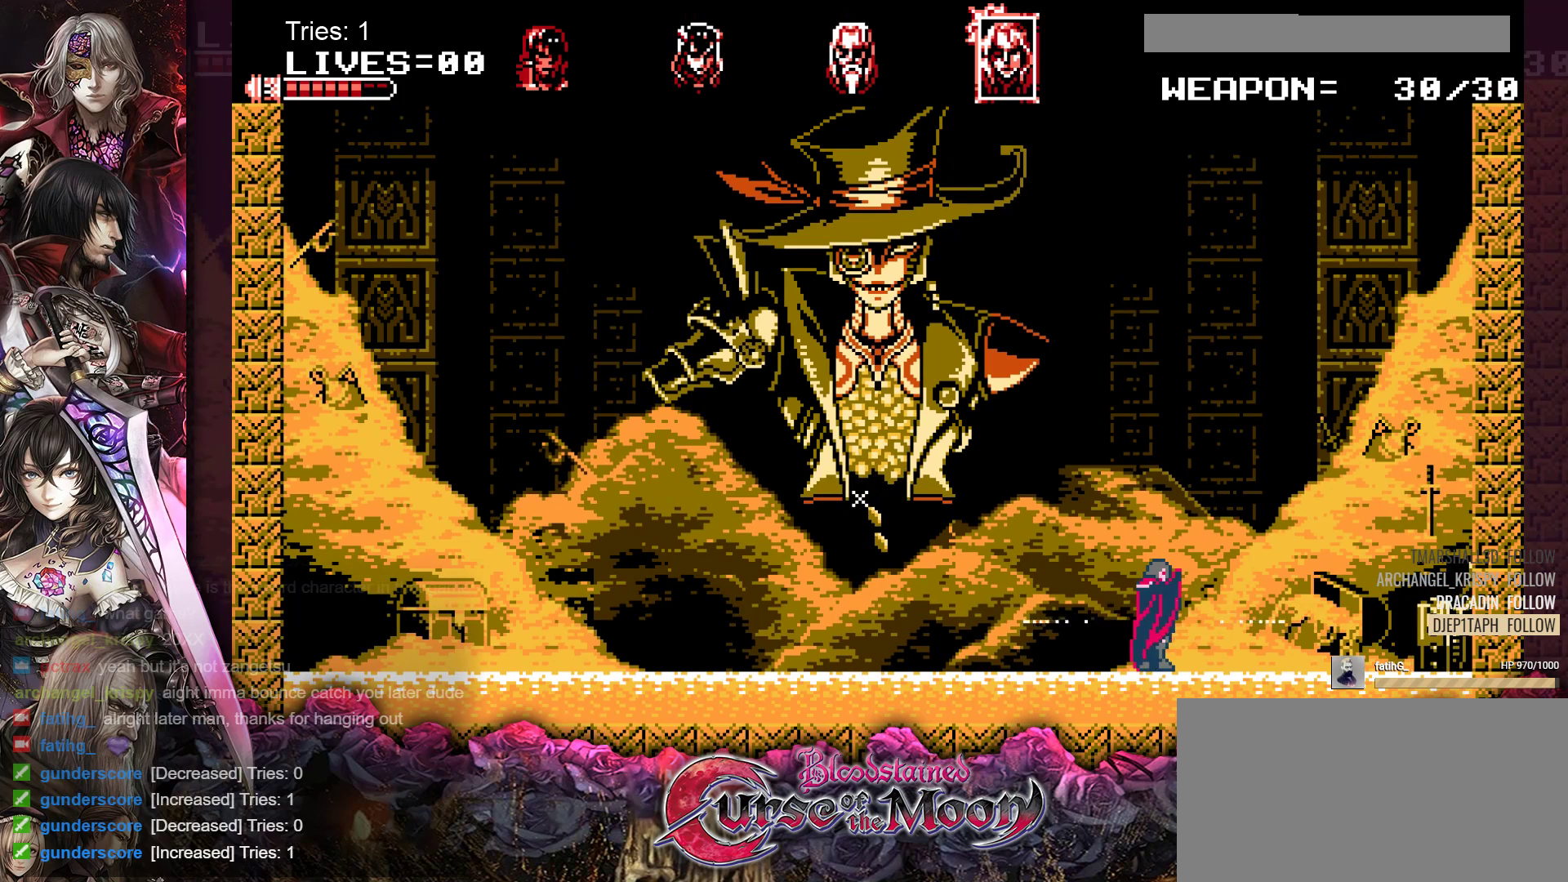
Gameplay with a controller (Nintendo layout); each line is a JSON object with the inputs held at the frame after it. "events" lists button and stick changes between this image and that frame as [ms after this image, input, new state], when the widget could be followed in between. Not read: L3 R3.
{"buttons": ["DPAD_RIGHT"], "events": [[383, "DPAD_RIGHT", "down"]]}
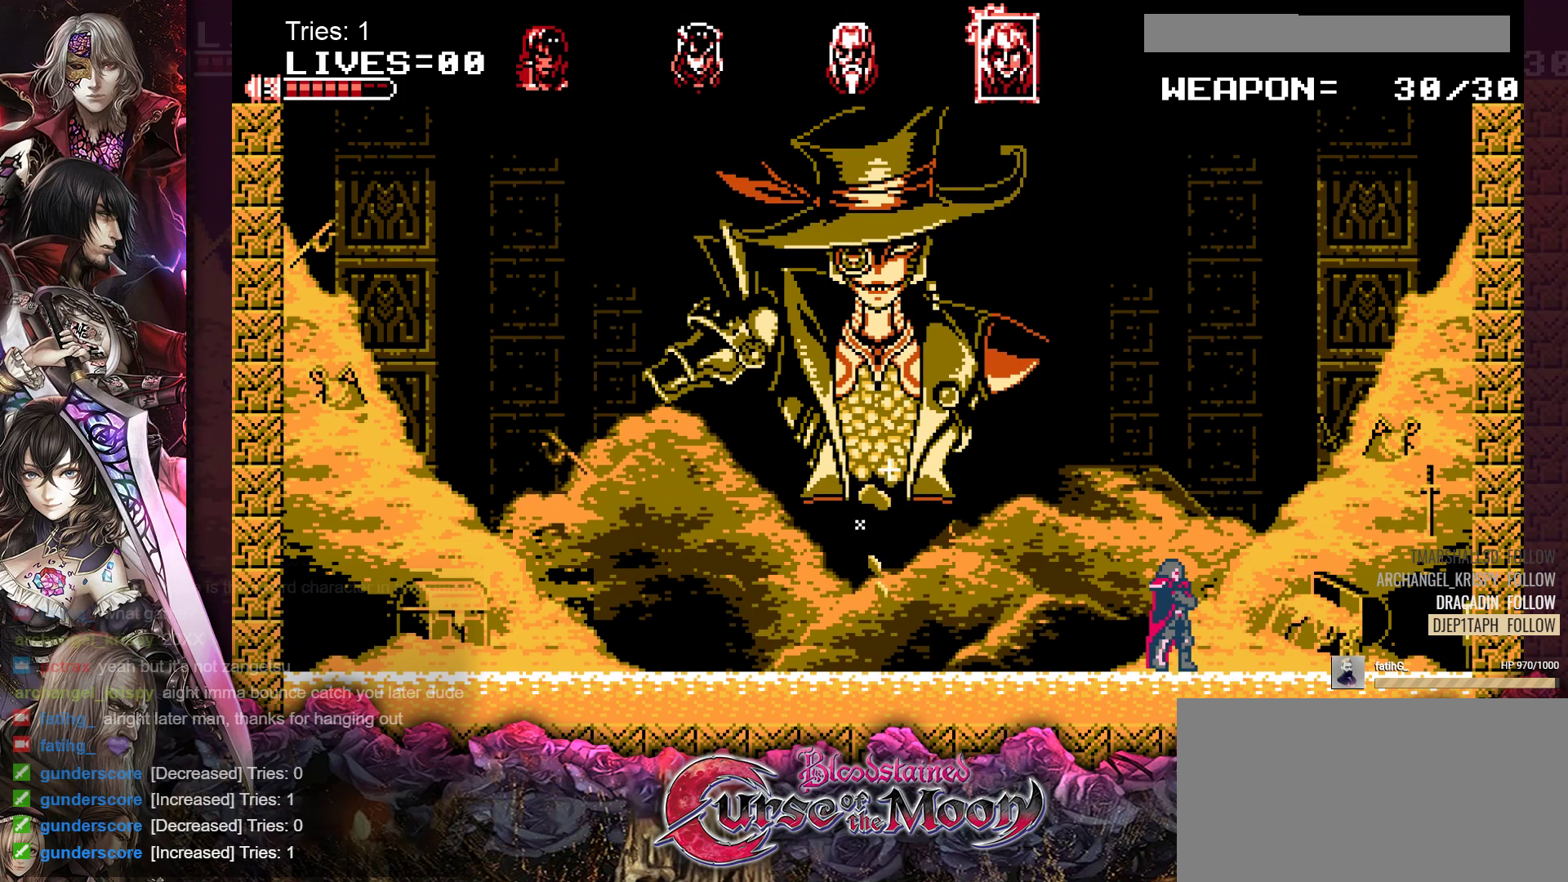
{"buttons": [], "events": [[17, "DPAD_RIGHT", "up"]]}
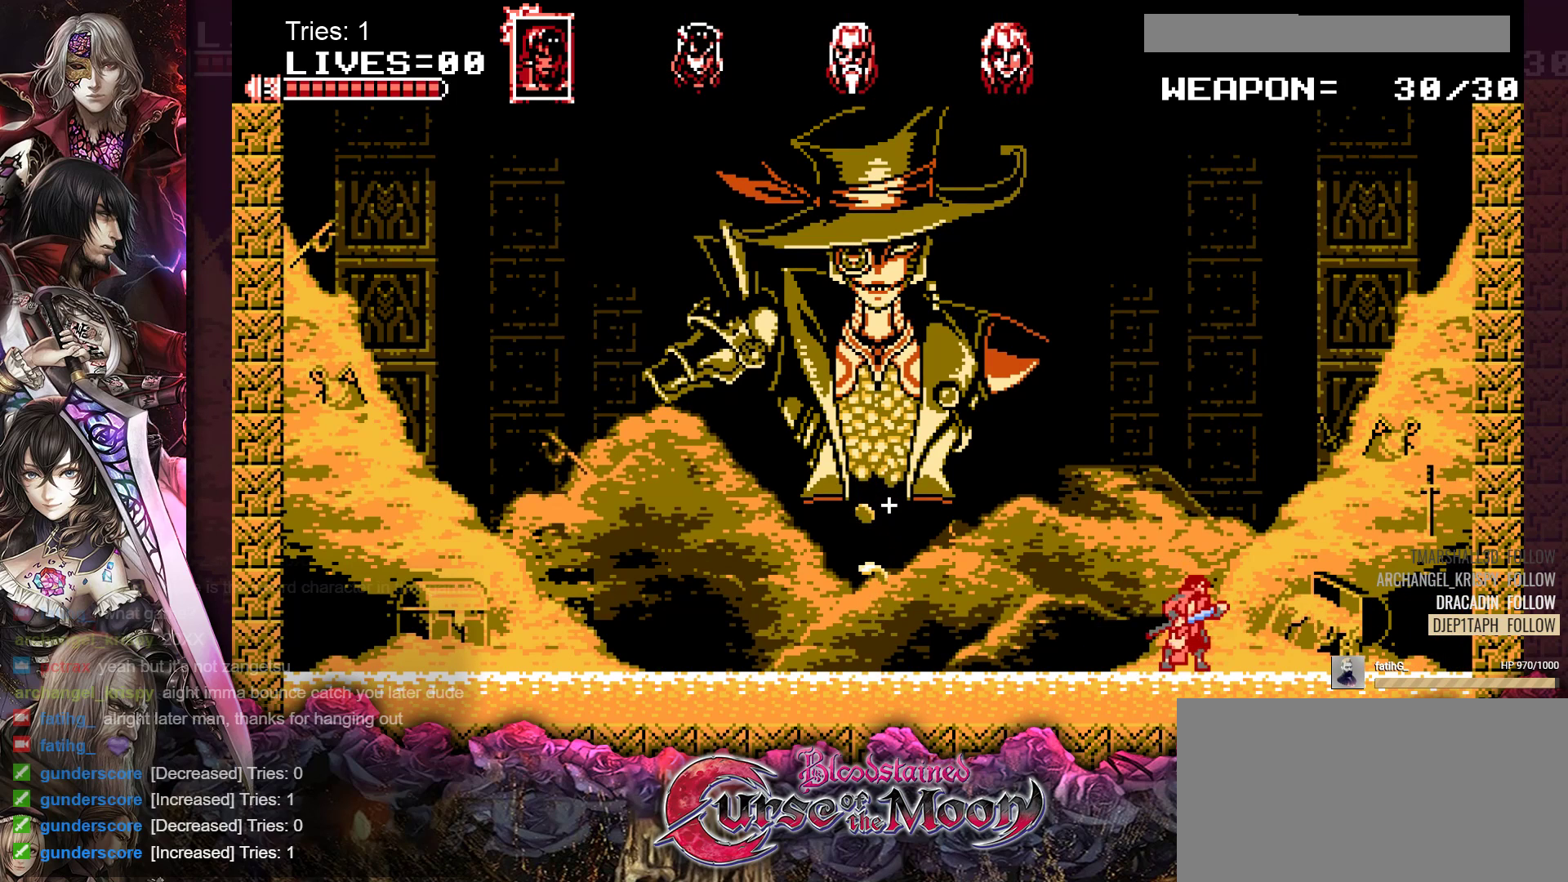
{"buttons": [], "events": []}
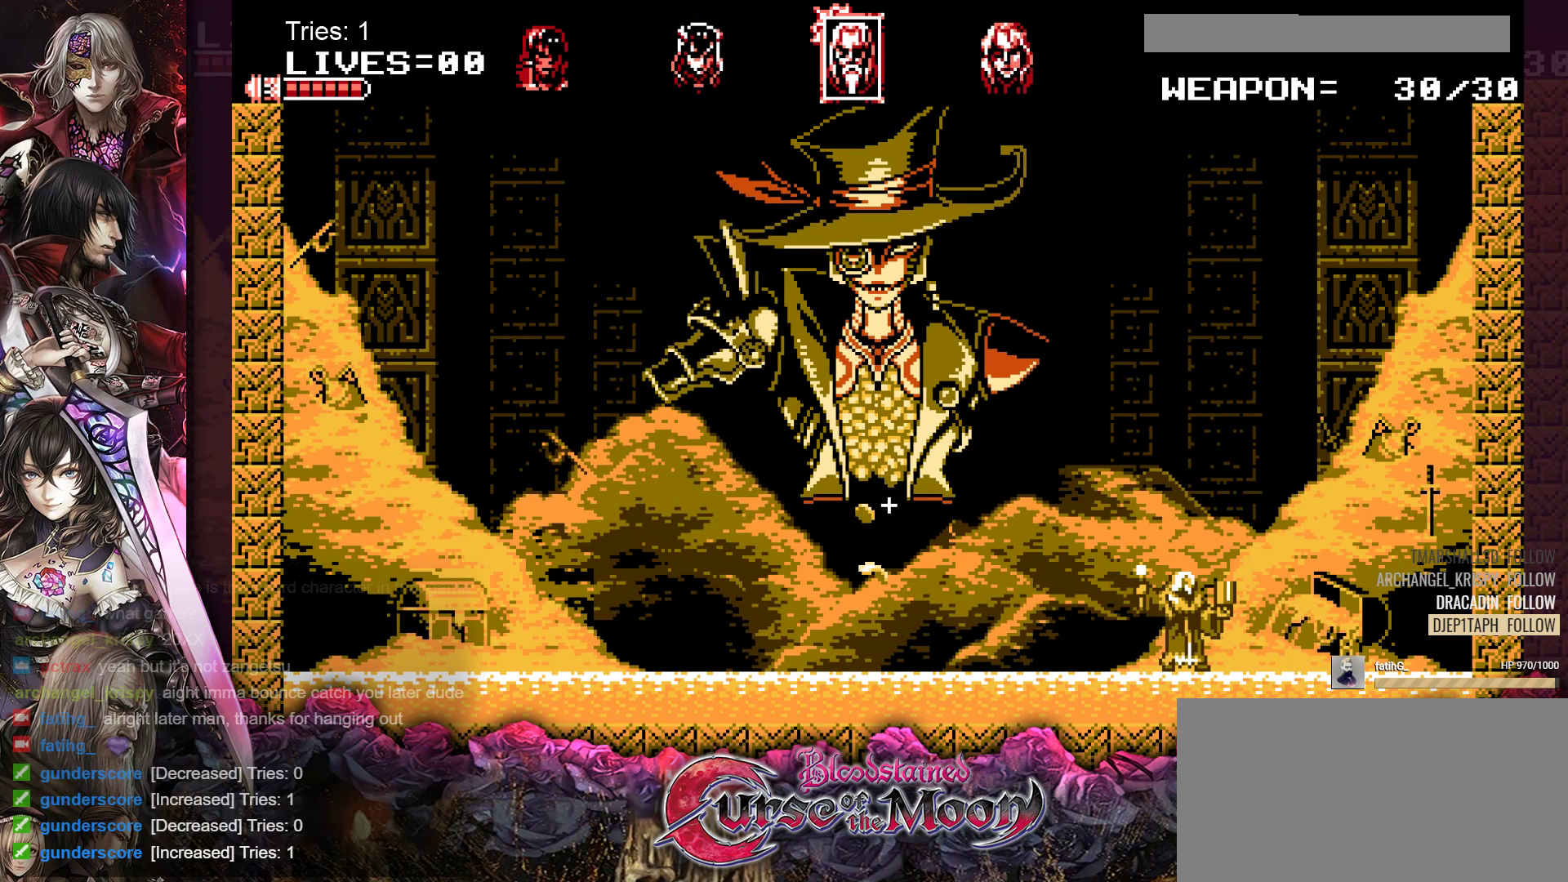
{"buttons": [], "events": []}
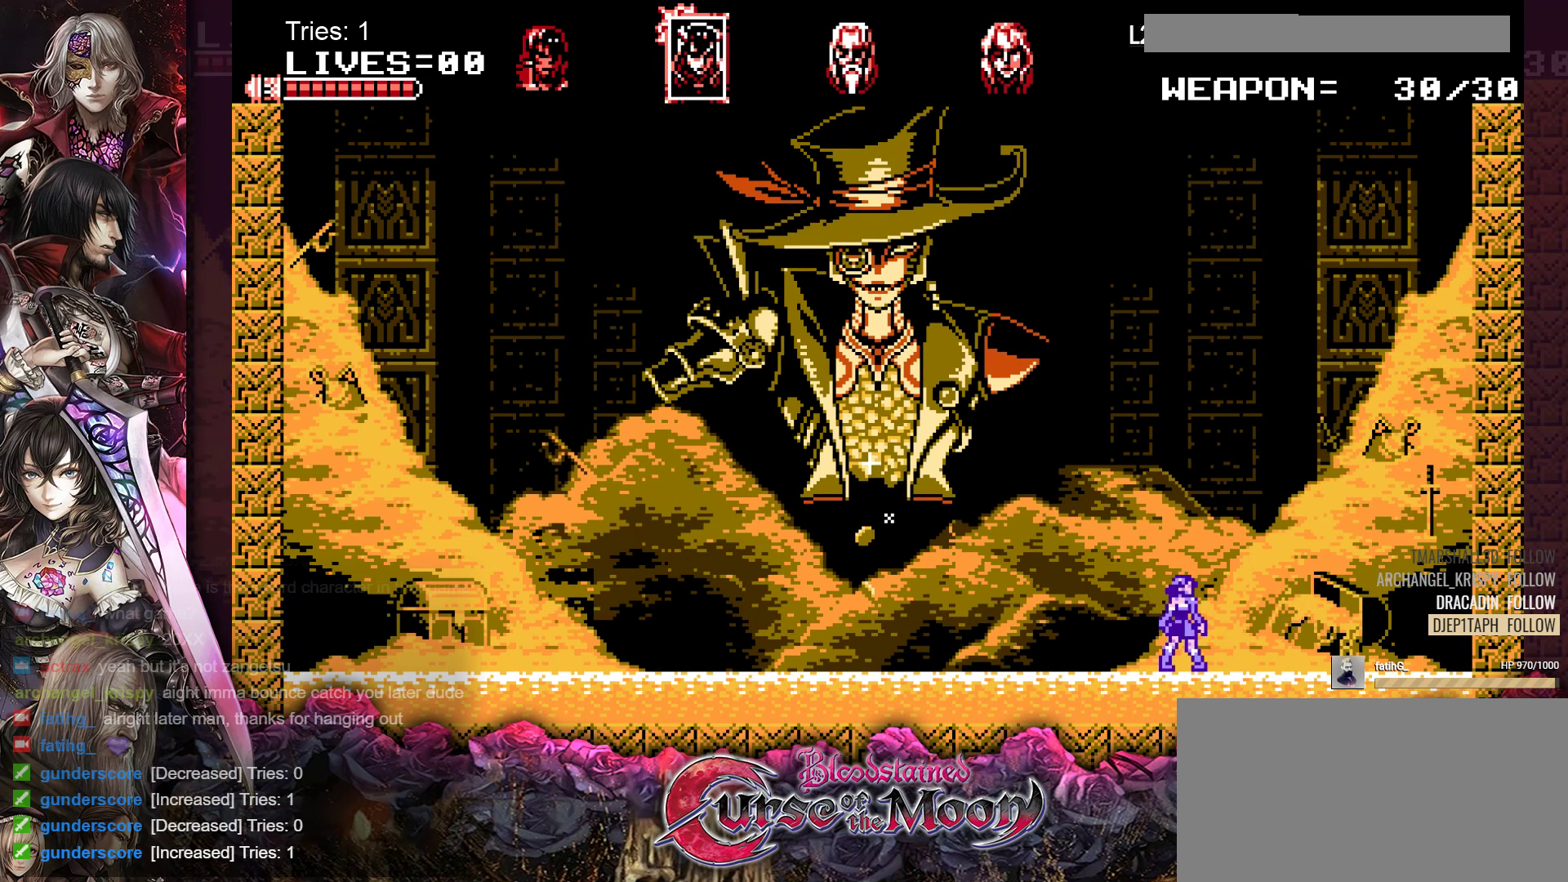
{"buttons": [], "events": []}
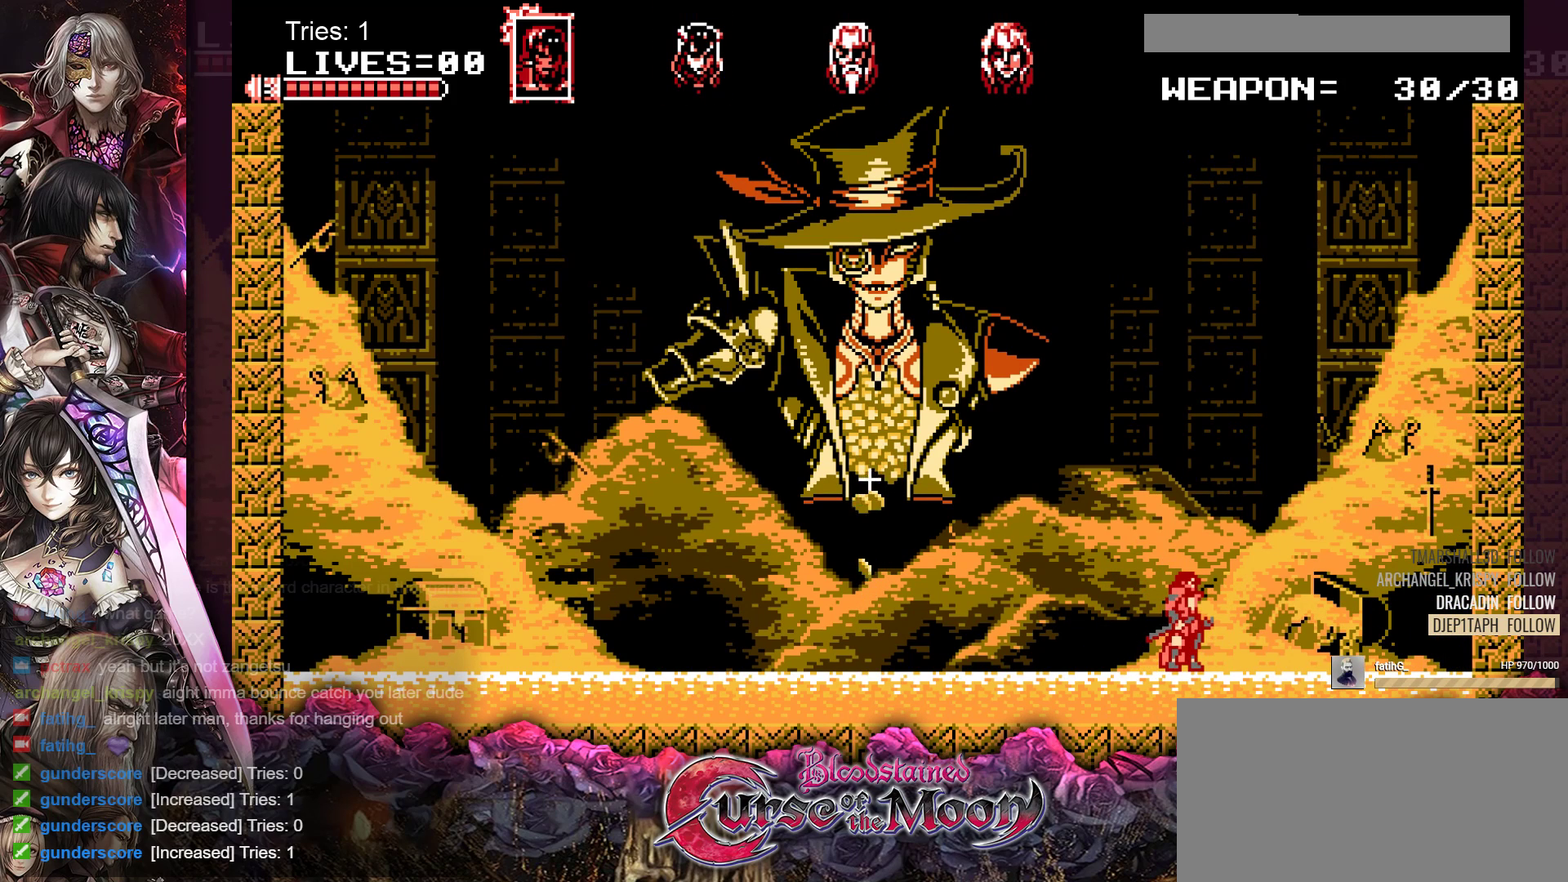
{"buttons": [], "events": []}
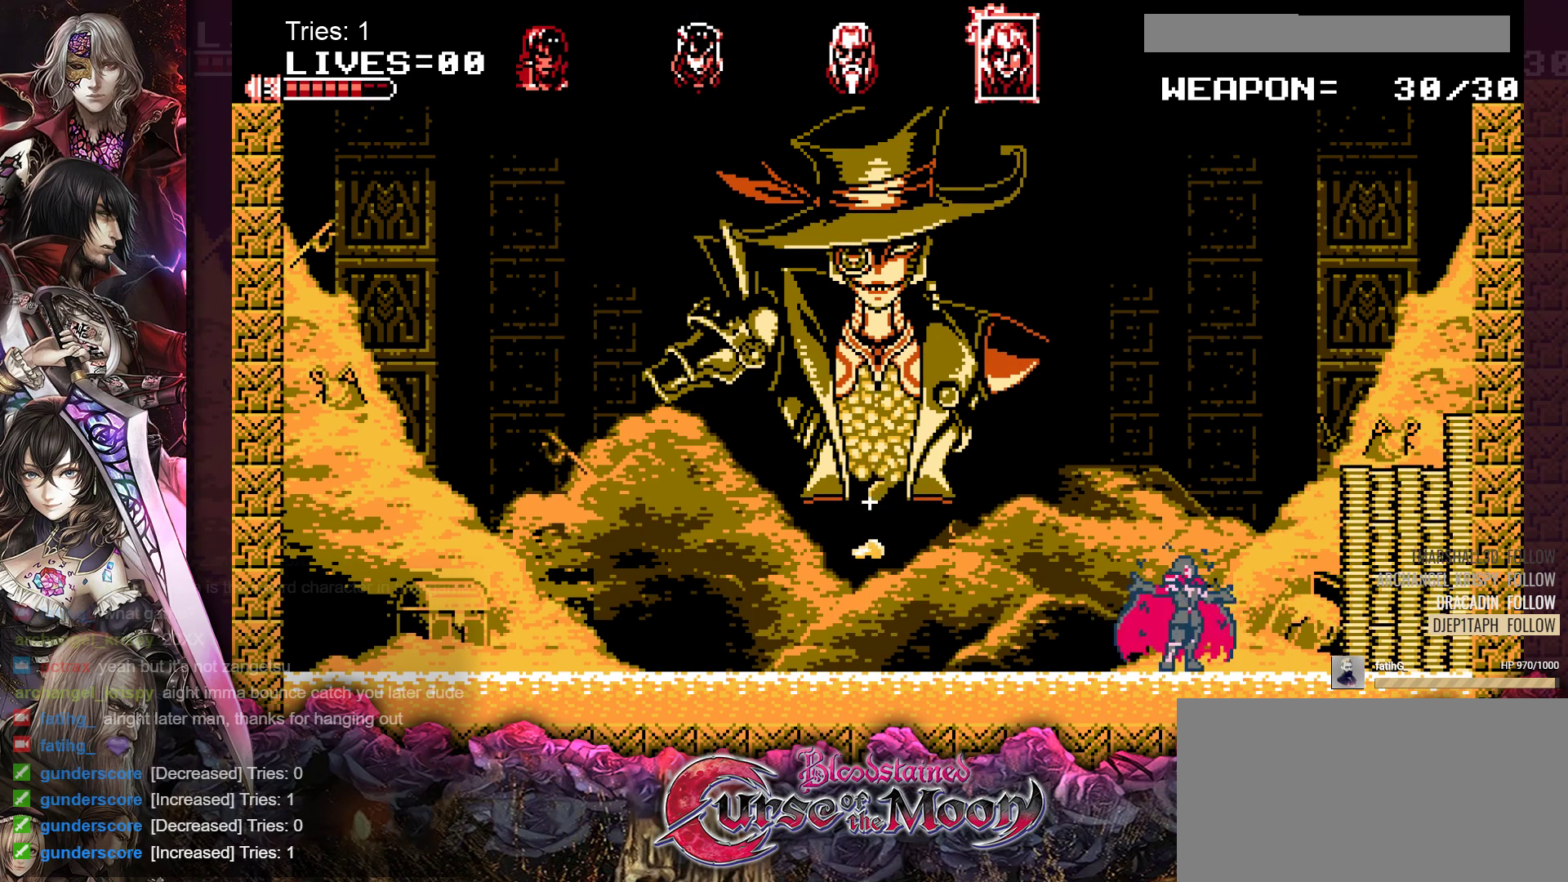
{"buttons": ["Y", "DPAD_RIGHT"], "events": [[183, "DPAD_RIGHT", "down"], [383, "Y", "down"]]}
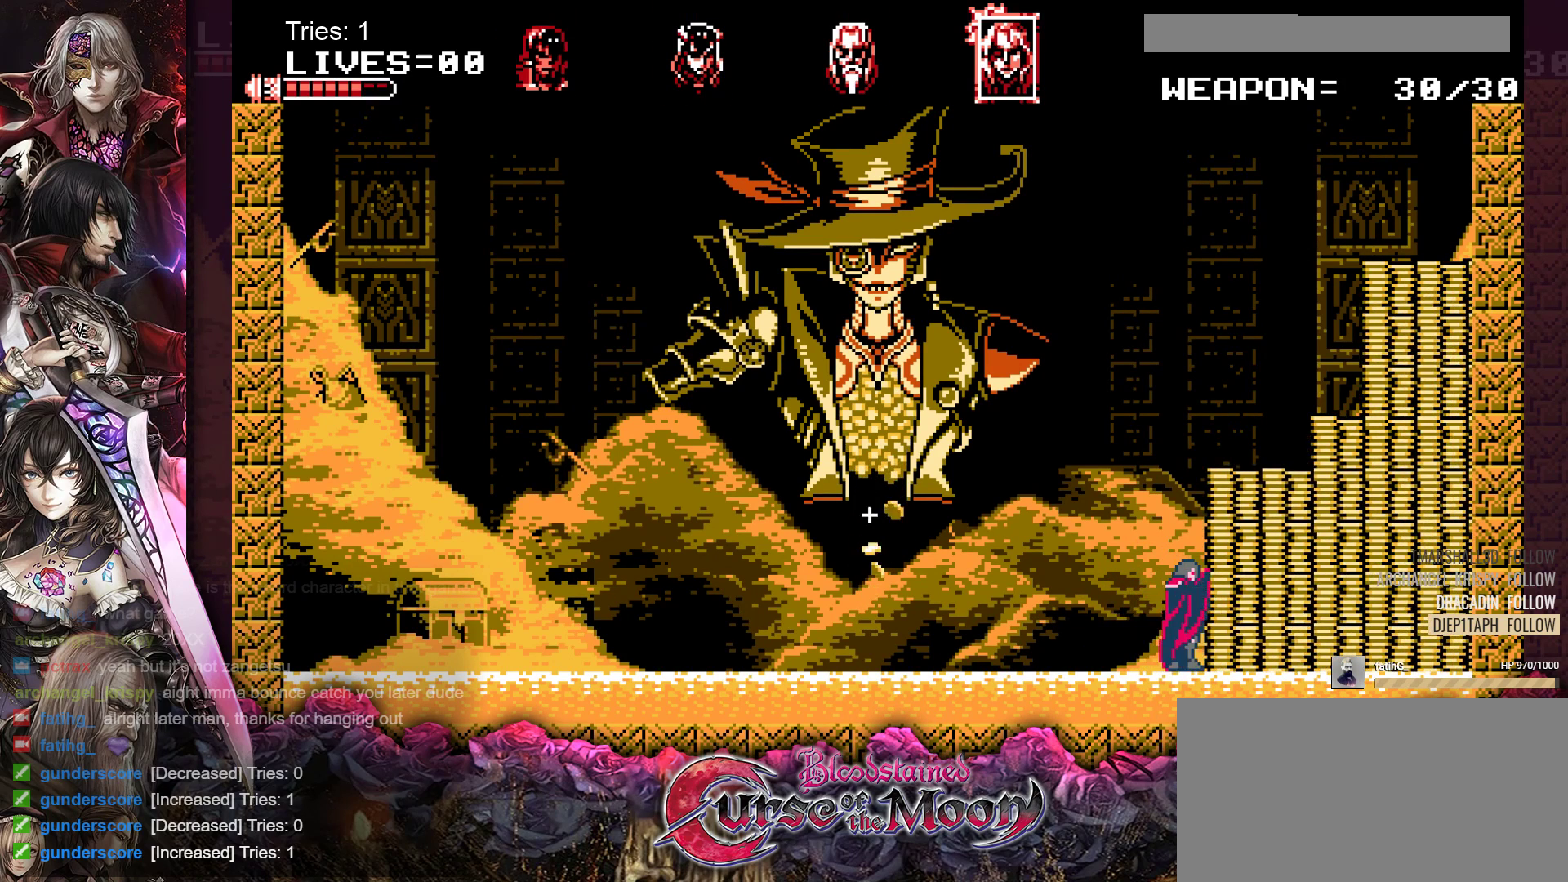
{"buttons": ["B", "Y", "DPAD_RIGHT"], "events": [[50, "Y", "up"], [383, "B", "down"], [433, "Y", "down"]]}
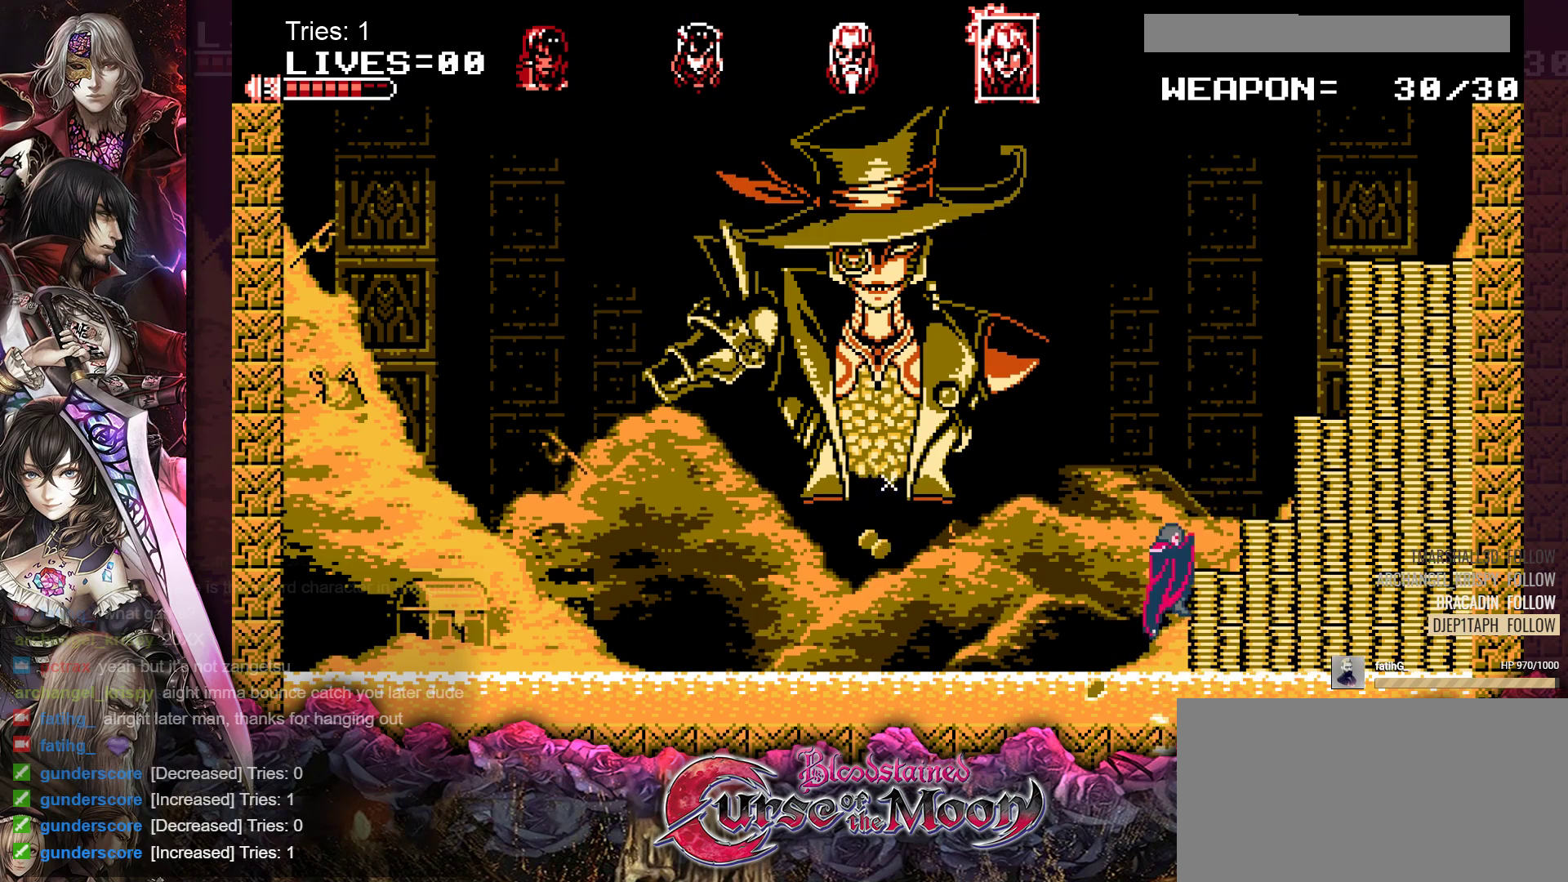
{"buttons": ["B", "DPAD_RIGHT"], "events": [[17, "B", "up"], [83, "Y", "up"], [483, "B", "down"]]}
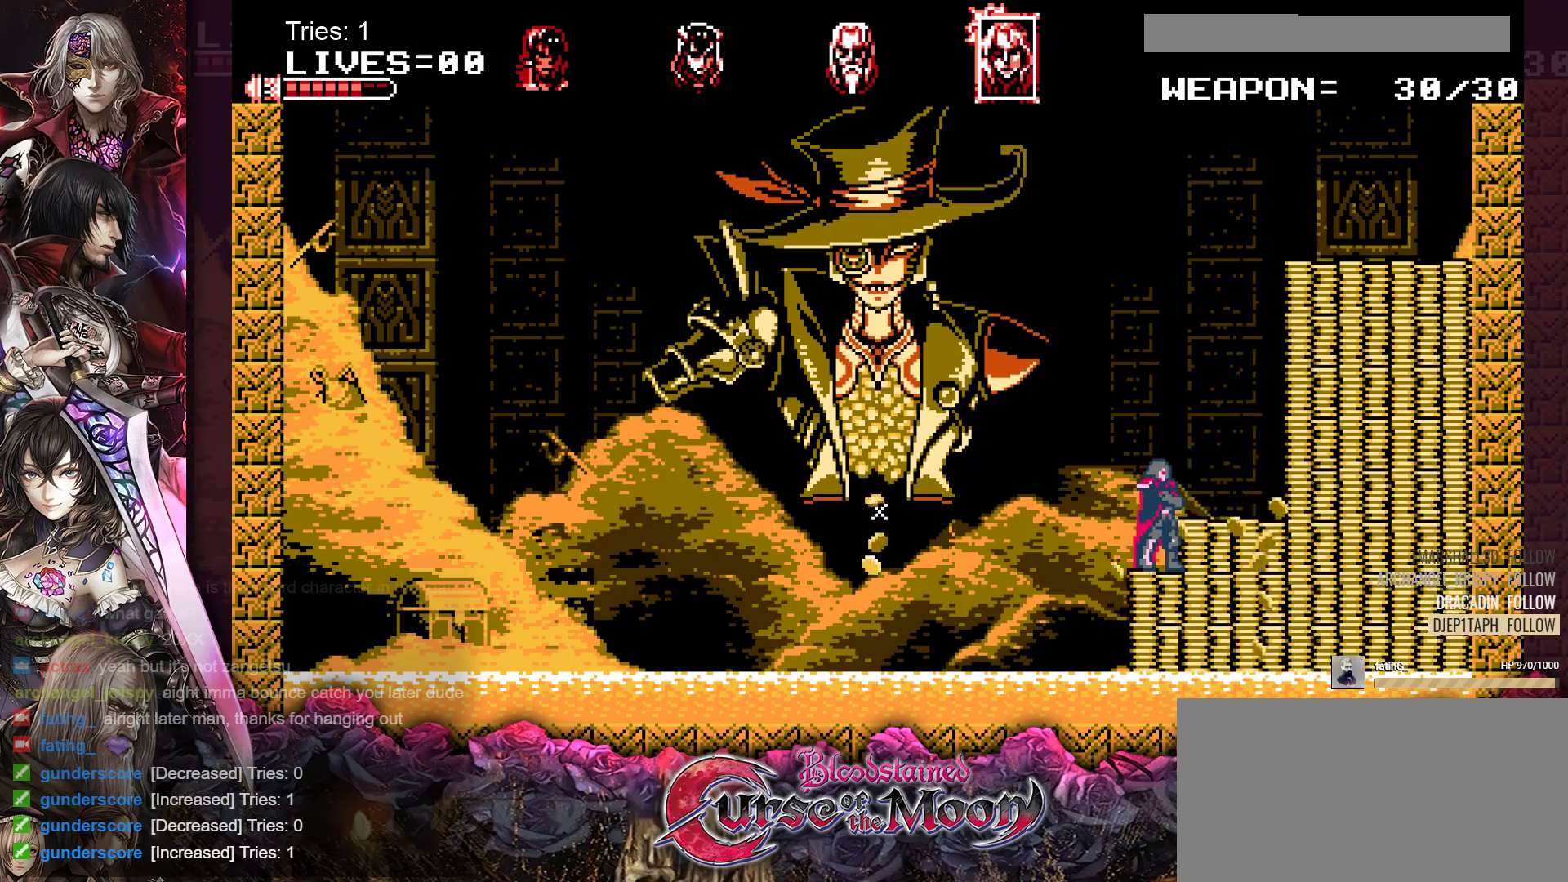
{"buttons": [], "events": [[17, "Y", "down"], [133, "B", "up"], [183, "Y", "up"], [450, "DPAD_RIGHT", "up"]]}
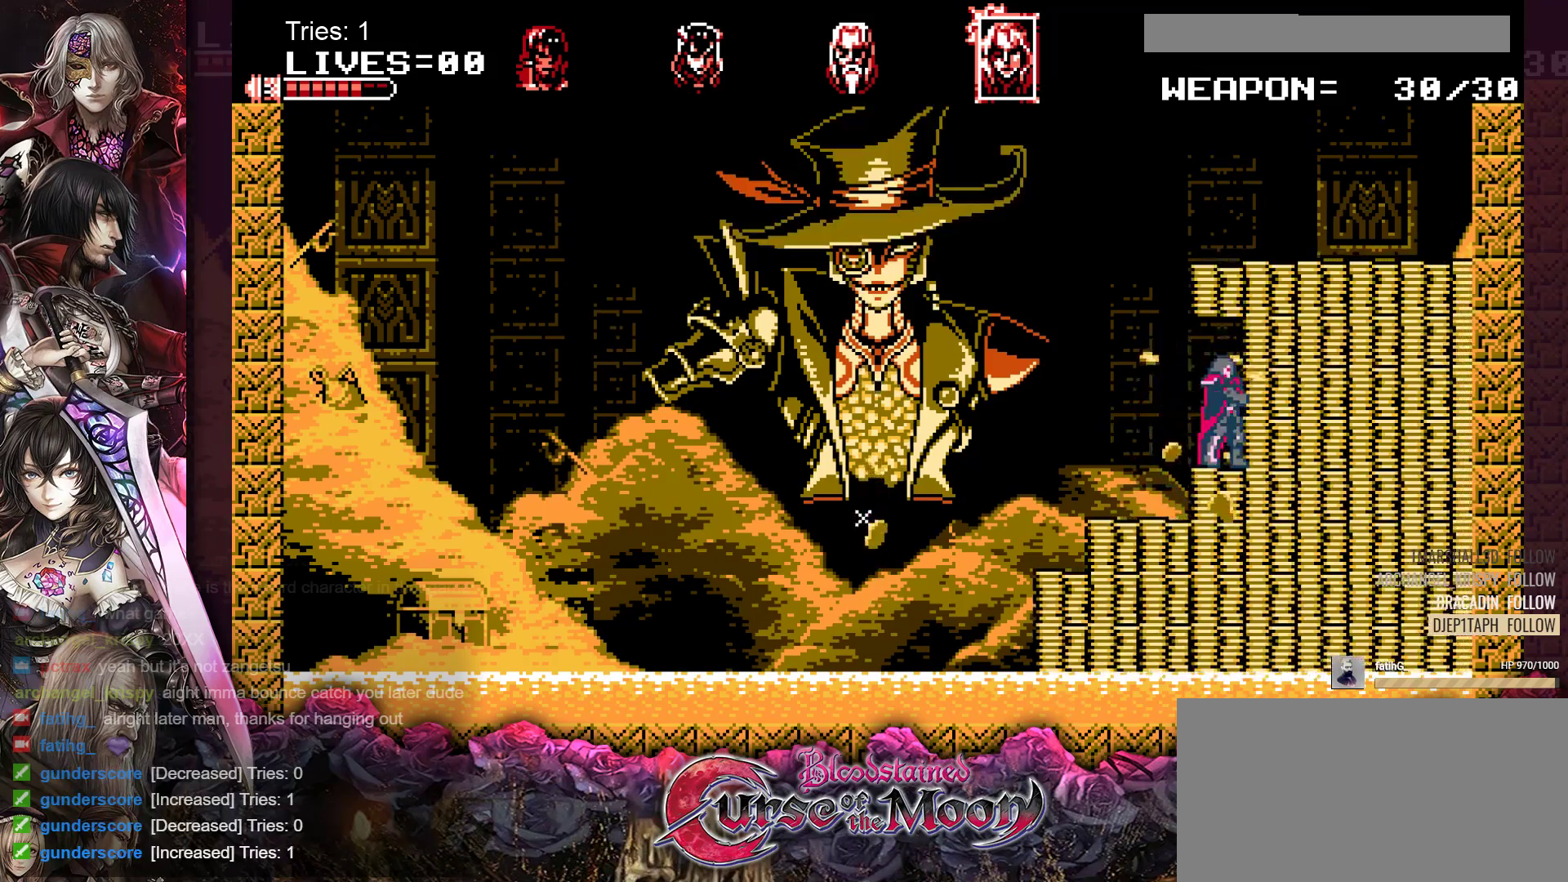
{"buttons": [], "events": [[167, "B", "down"], [183, "Y", "down"], [317, "B", "up"], [350, "Y", "up"]]}
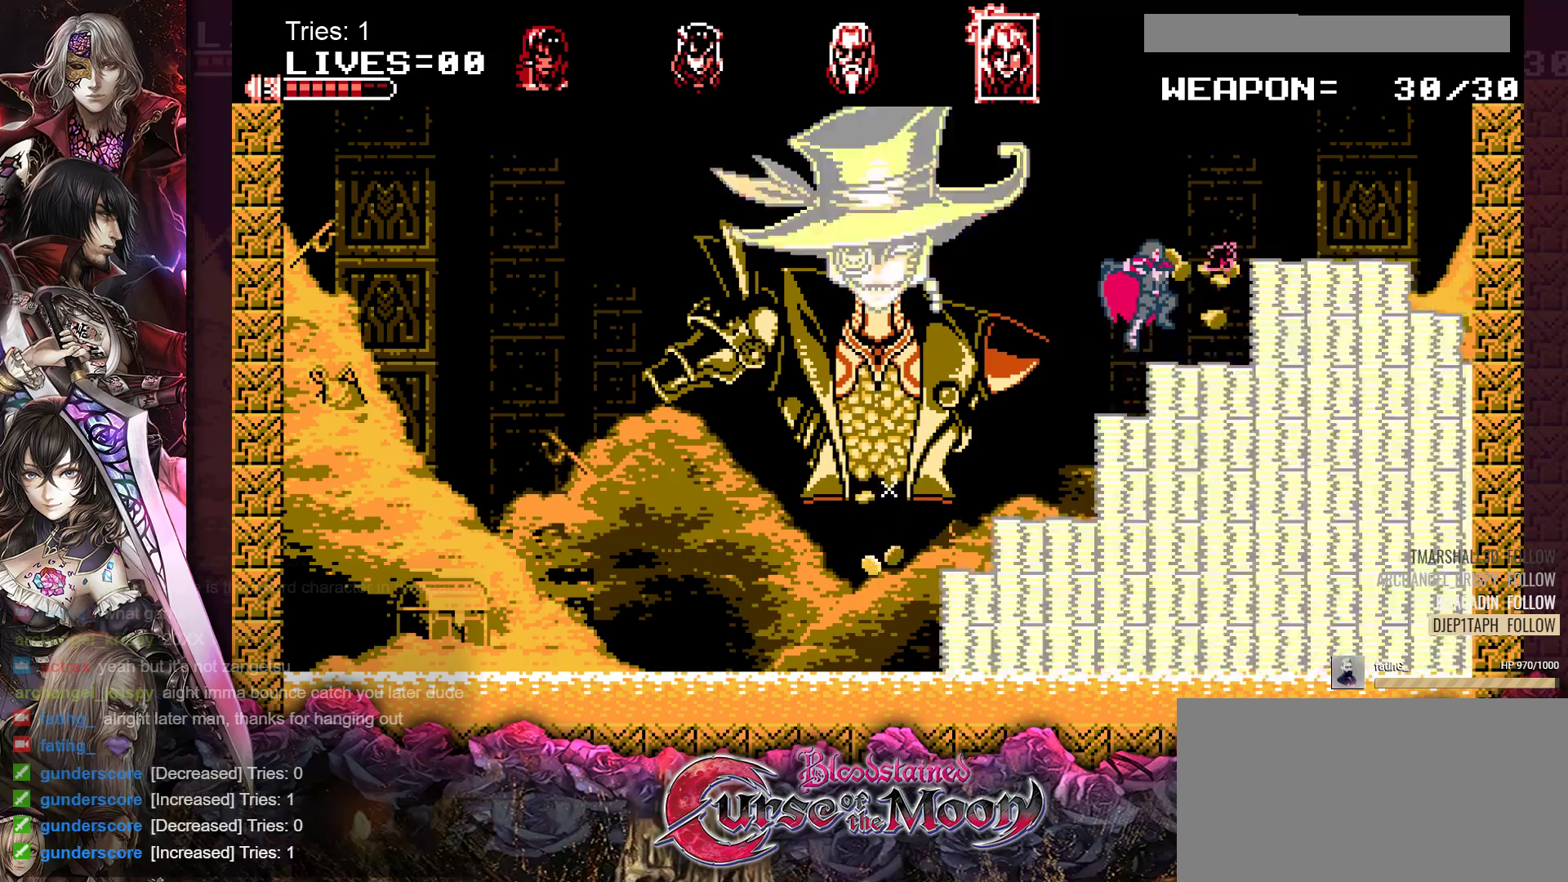
{"buttons": ["Y", "DPAD_RIGHT"], "events": [[283, "DPAD_RIGHT", "down"], [433, "Y", "down"]]}
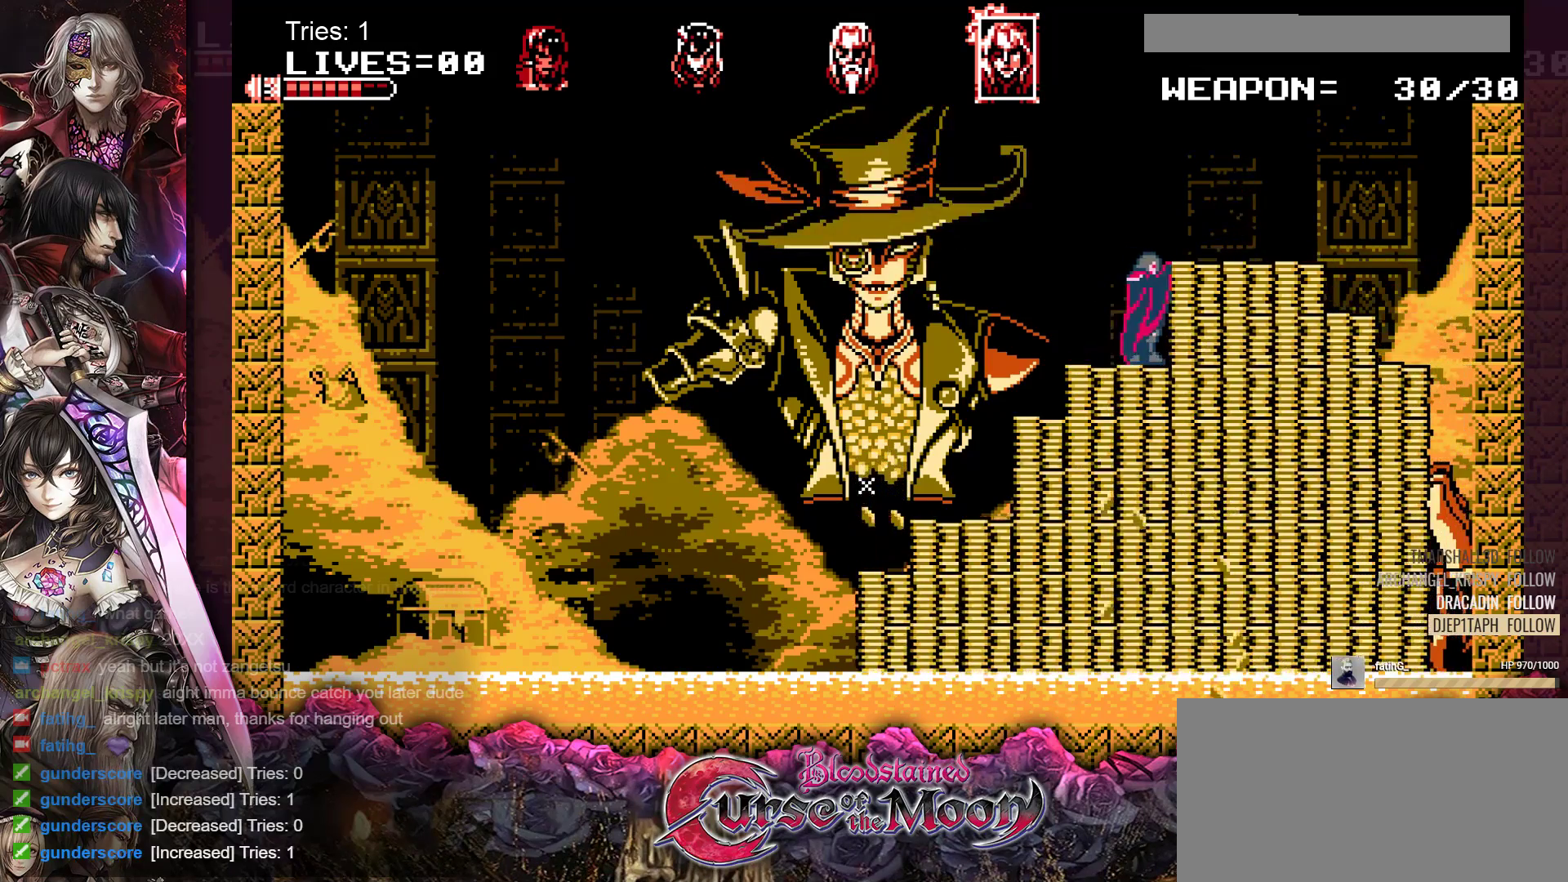
{"buttons": ["B", "DPAD_RIGHT"], "events": [[83, "Y", "up"], [433, "B", "down"]]}
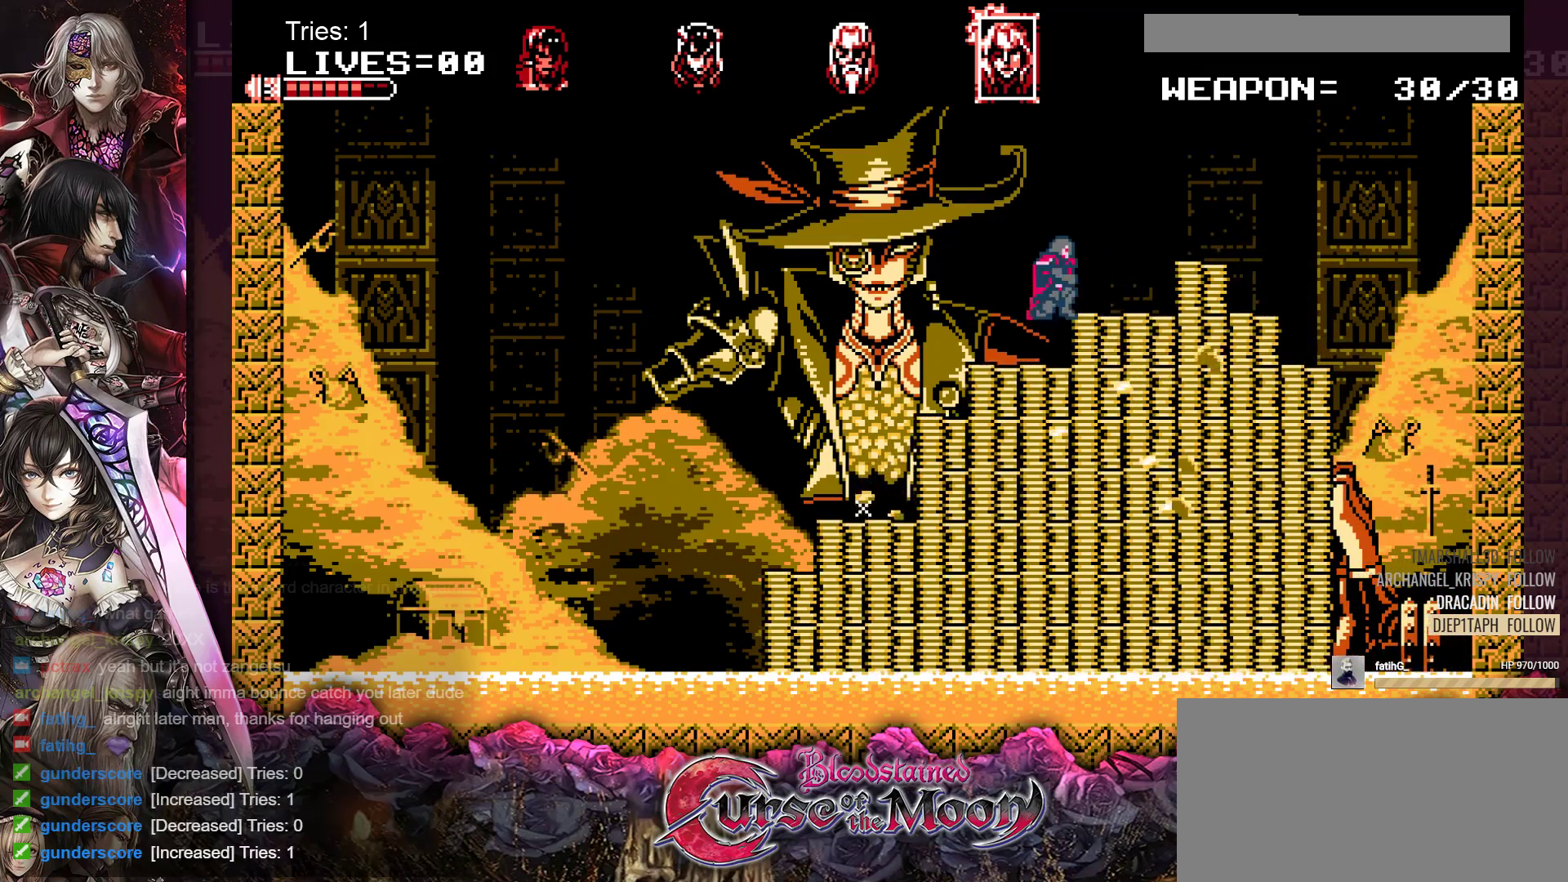
{"buttons": [], "events": [[33, "B", "up"], [83, "DPAD_RIGHT", "up"], [400, "DPAD_LEFT", "down"], [500, "DPAD_LEFT", "up"]]}
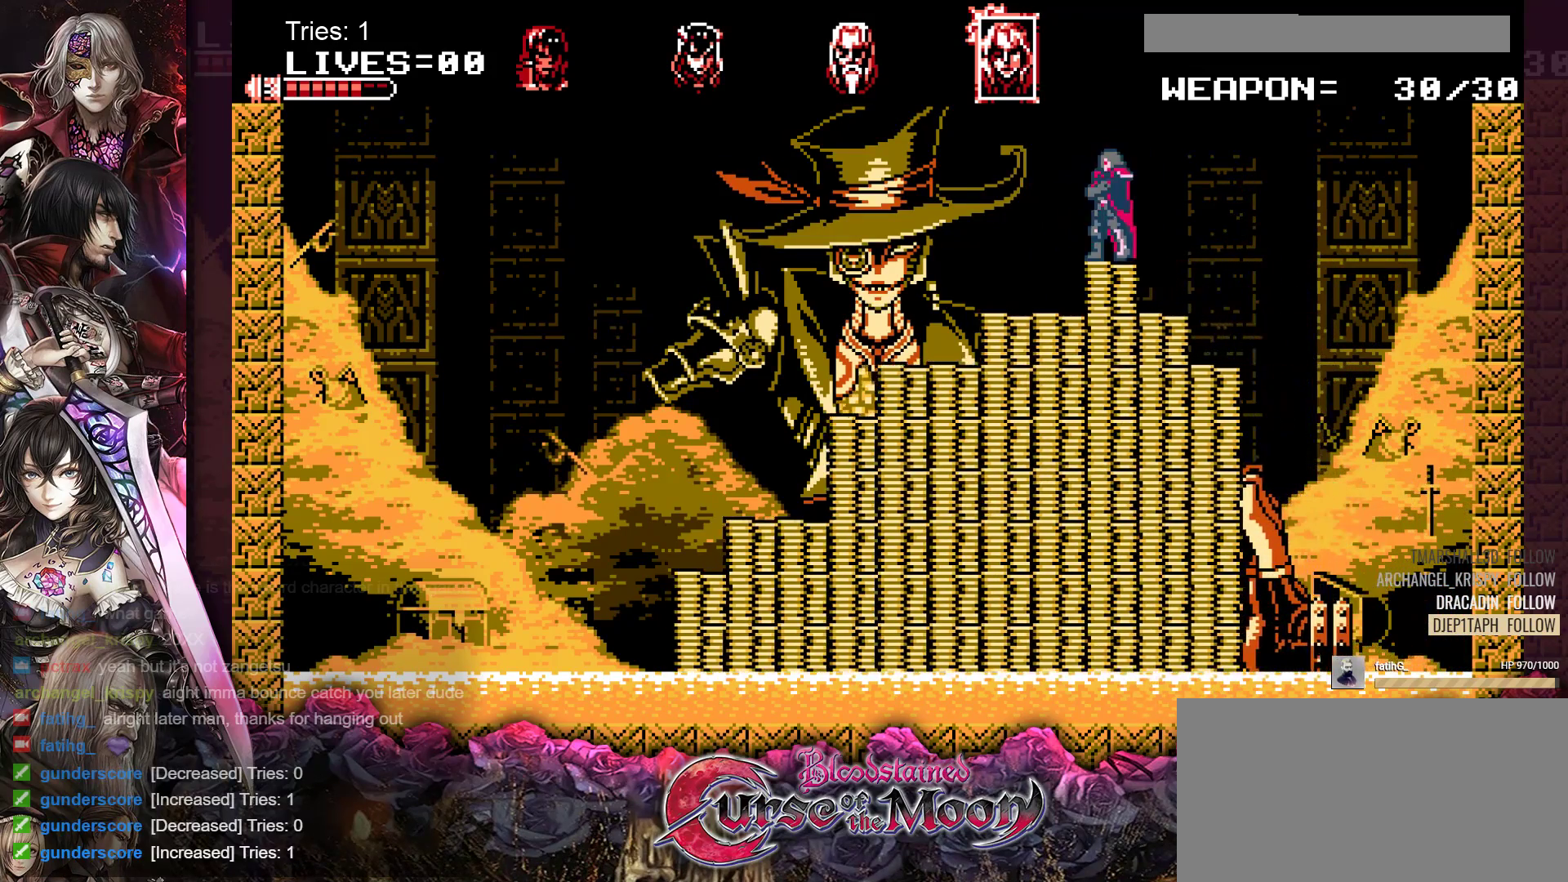
{"buttons": [], "events": [[50, "Y", "down"], [183, "Y", "up"], [267, "Y", "down"], [350, "Y", "up"]]}
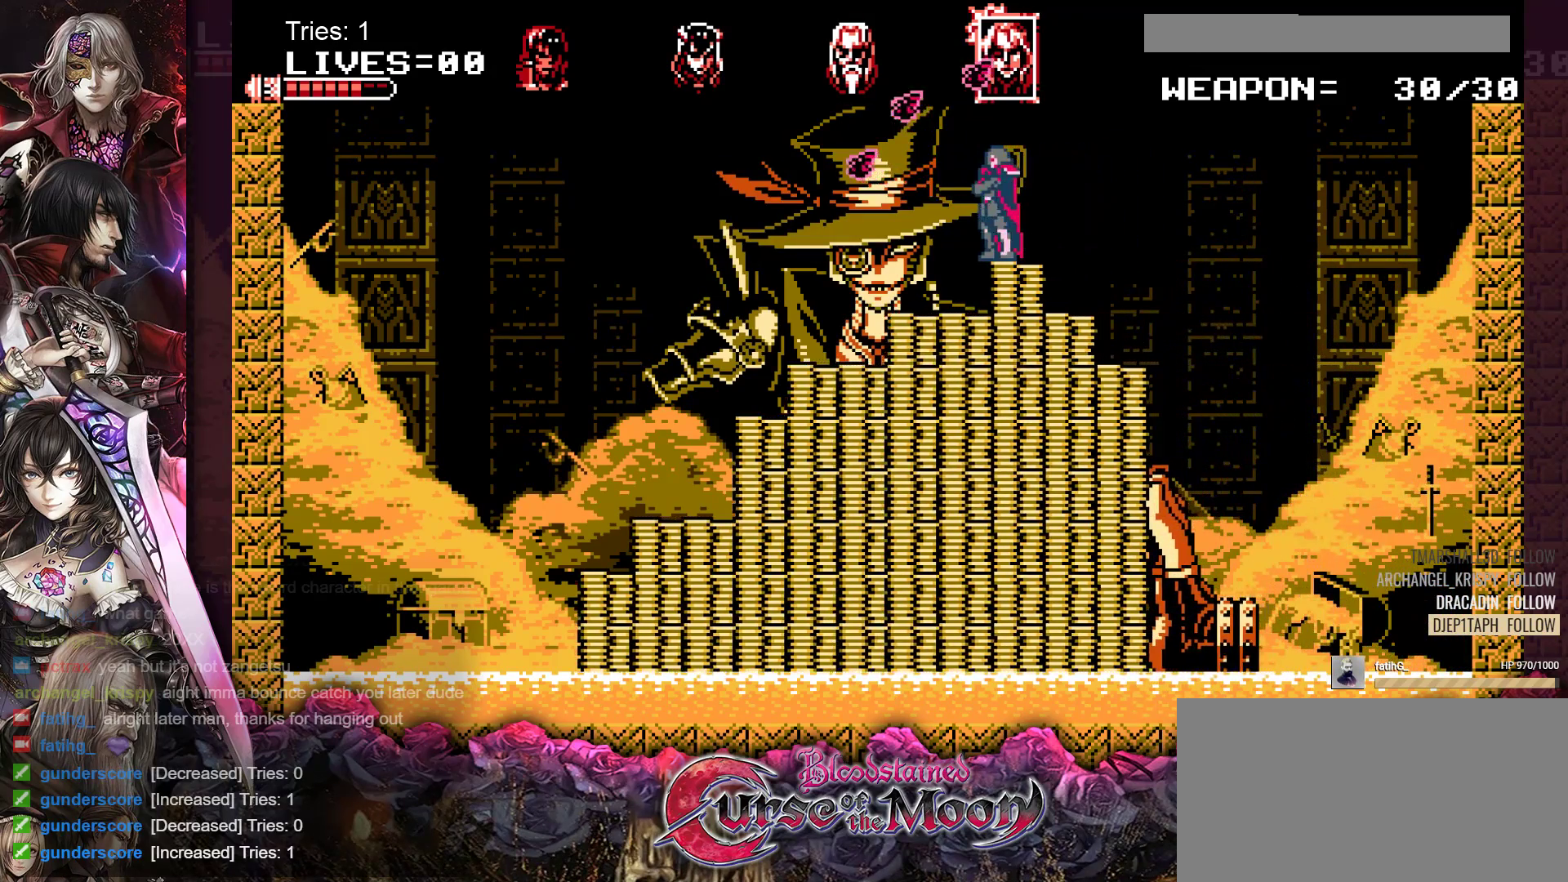
{"buttons": ["DPAD_DOWN"], "events": [[50, "DPAD_DOWN", "down"], [100, "Y", "down"], [200, "Y", "up"], [267, "Y", "down"], [350, "Y", "up"], [400, "Y", "down"], [483, "Y", "up"]]}
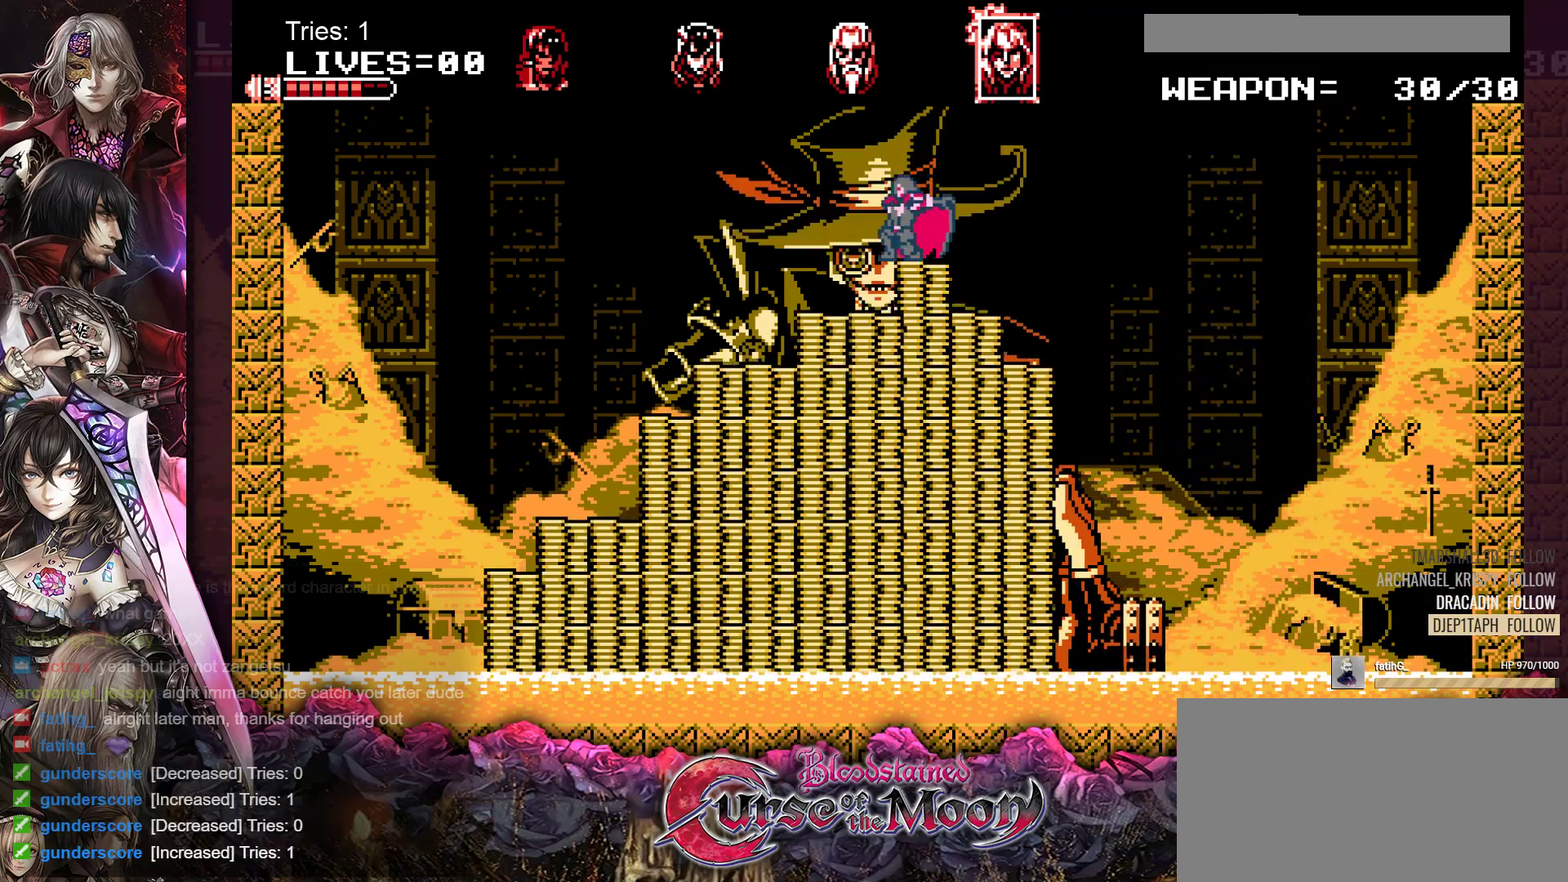
{"buttons": [], "events": [[50, "DPAD_DOWN", "up"], [133, "DPAD_RIGHT", "down"], [167, "Y", "down"], [250, "DPAD_RIGHT", "up"], [250, "Y", "up"], [333, "Y", "down"], [400, "Y", "up"]]}
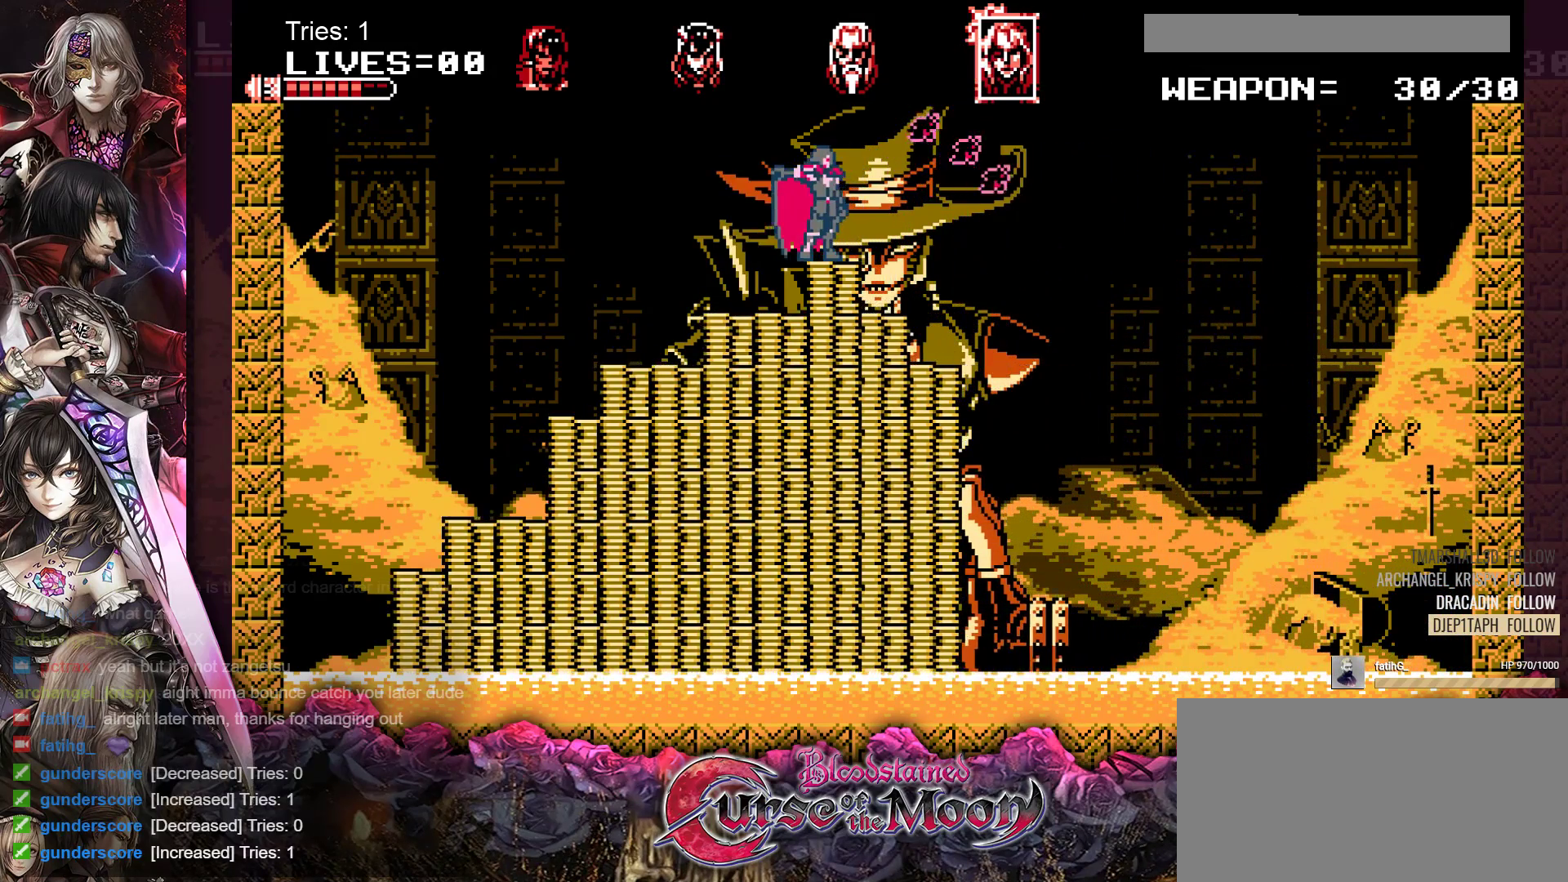
{"buttons": [], "events": [[50, "DPAD_DOWN", "down"], [50, "Y", "down"], [150, "Y", "up"], [233, "Y", "down"], [317, "Y", "up"], [400, "Y", "down"], [483, "DPAD_DOWN", "up"], [483, "Y", "up"]]}
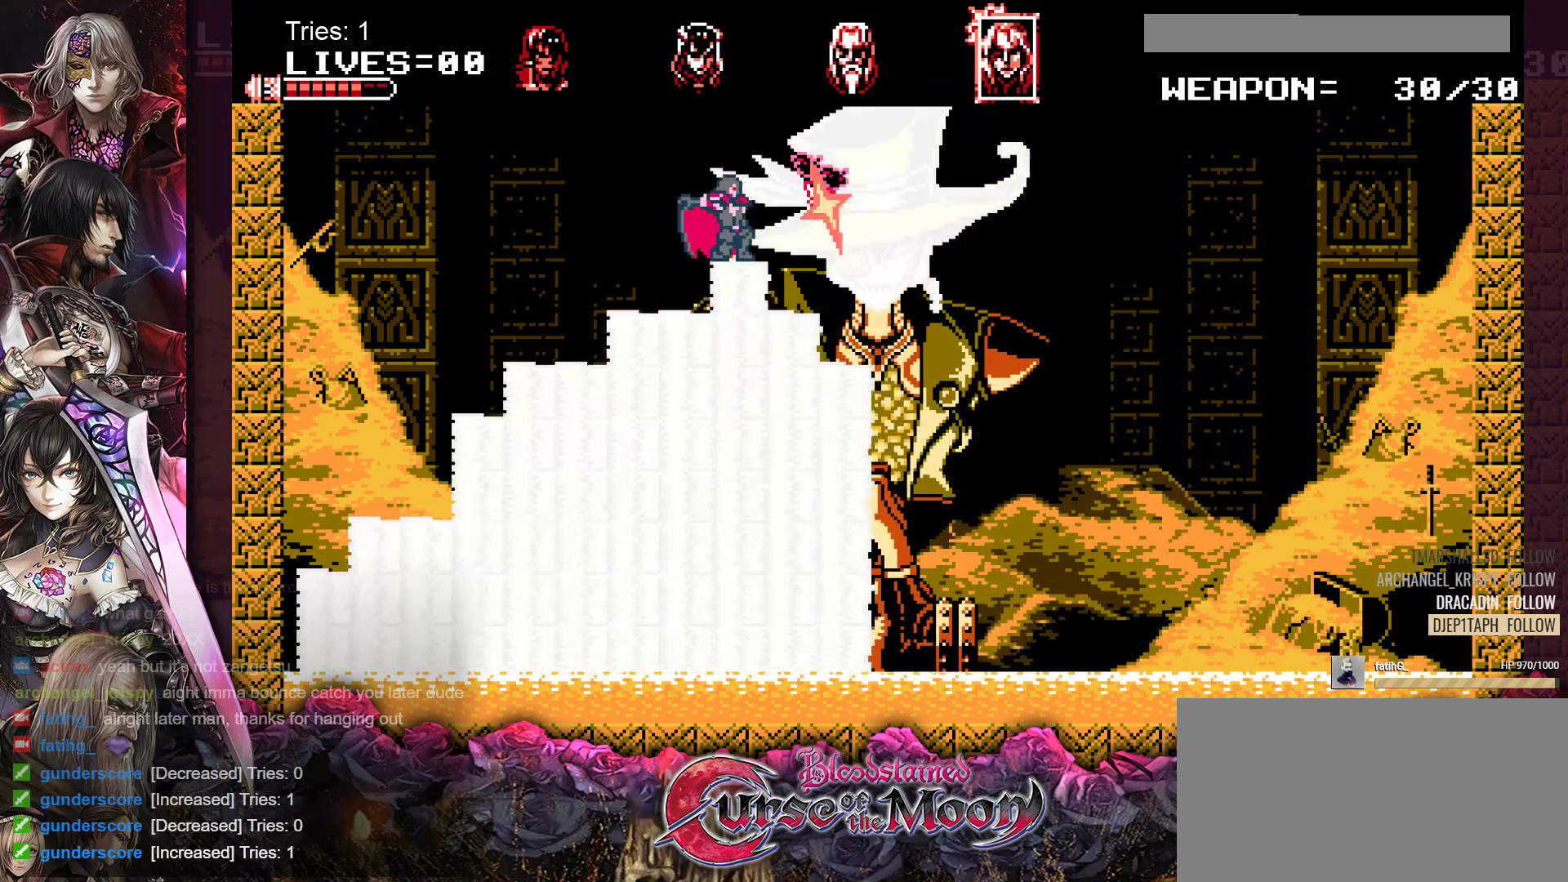
{"buttons": ["B", "DPAD_RIGHT"], "events": [[317, "DPAD_RIGHT", "down"], [417, "B", "down"]]}
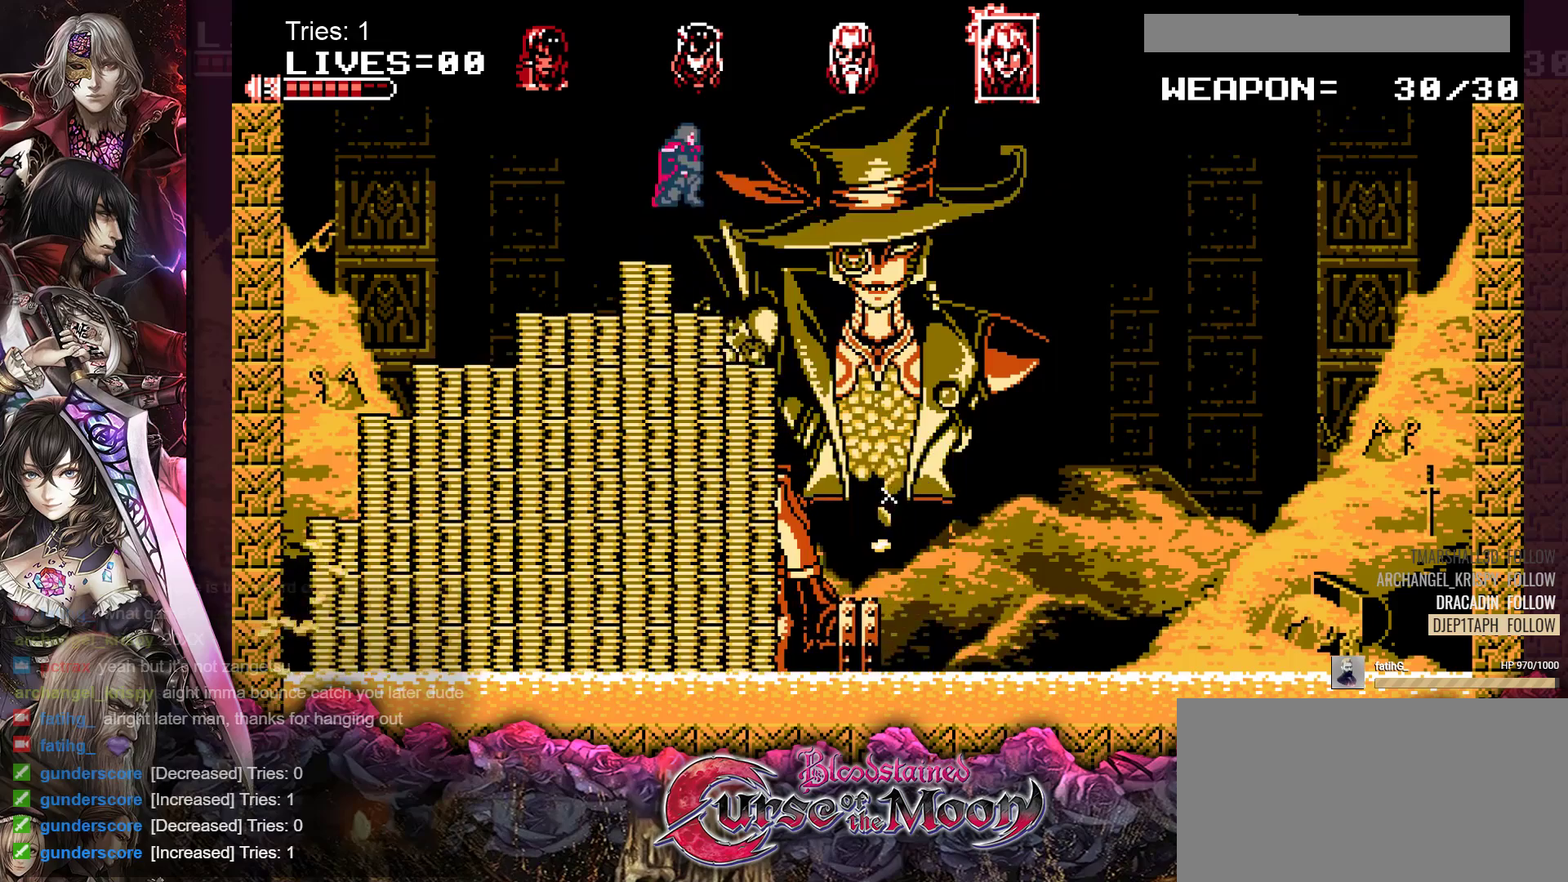
{"buttons": ["Y"], "events": [[17, "B", "up"], [283, "DPAD_RIGHT", "up"], [500, "Y", "down"]]}
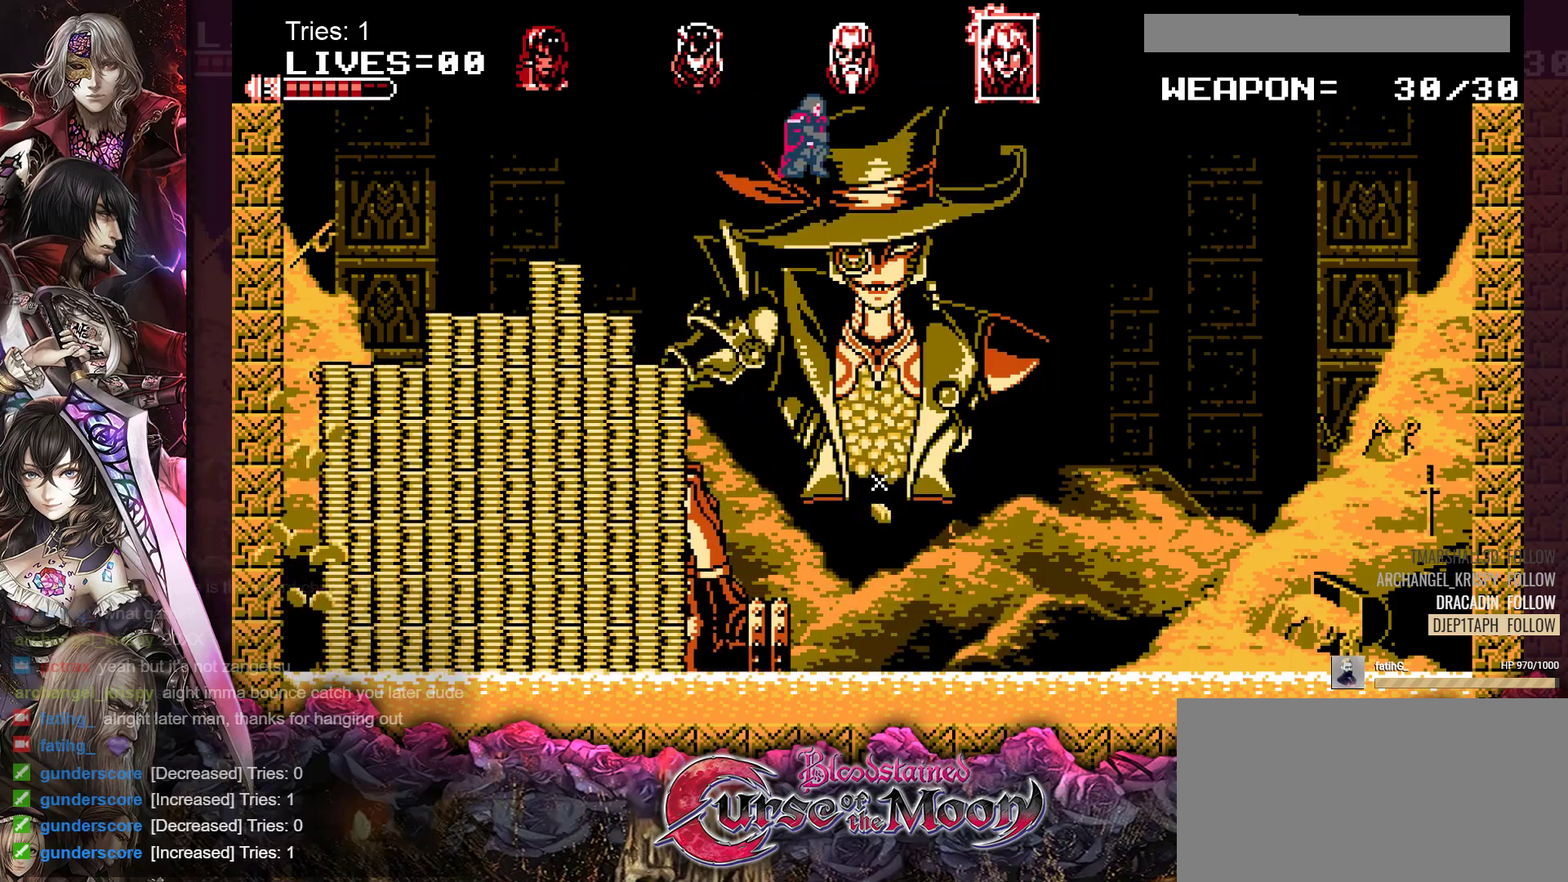
{"buttons": [], "events": [[133, "Y", "up"]]}
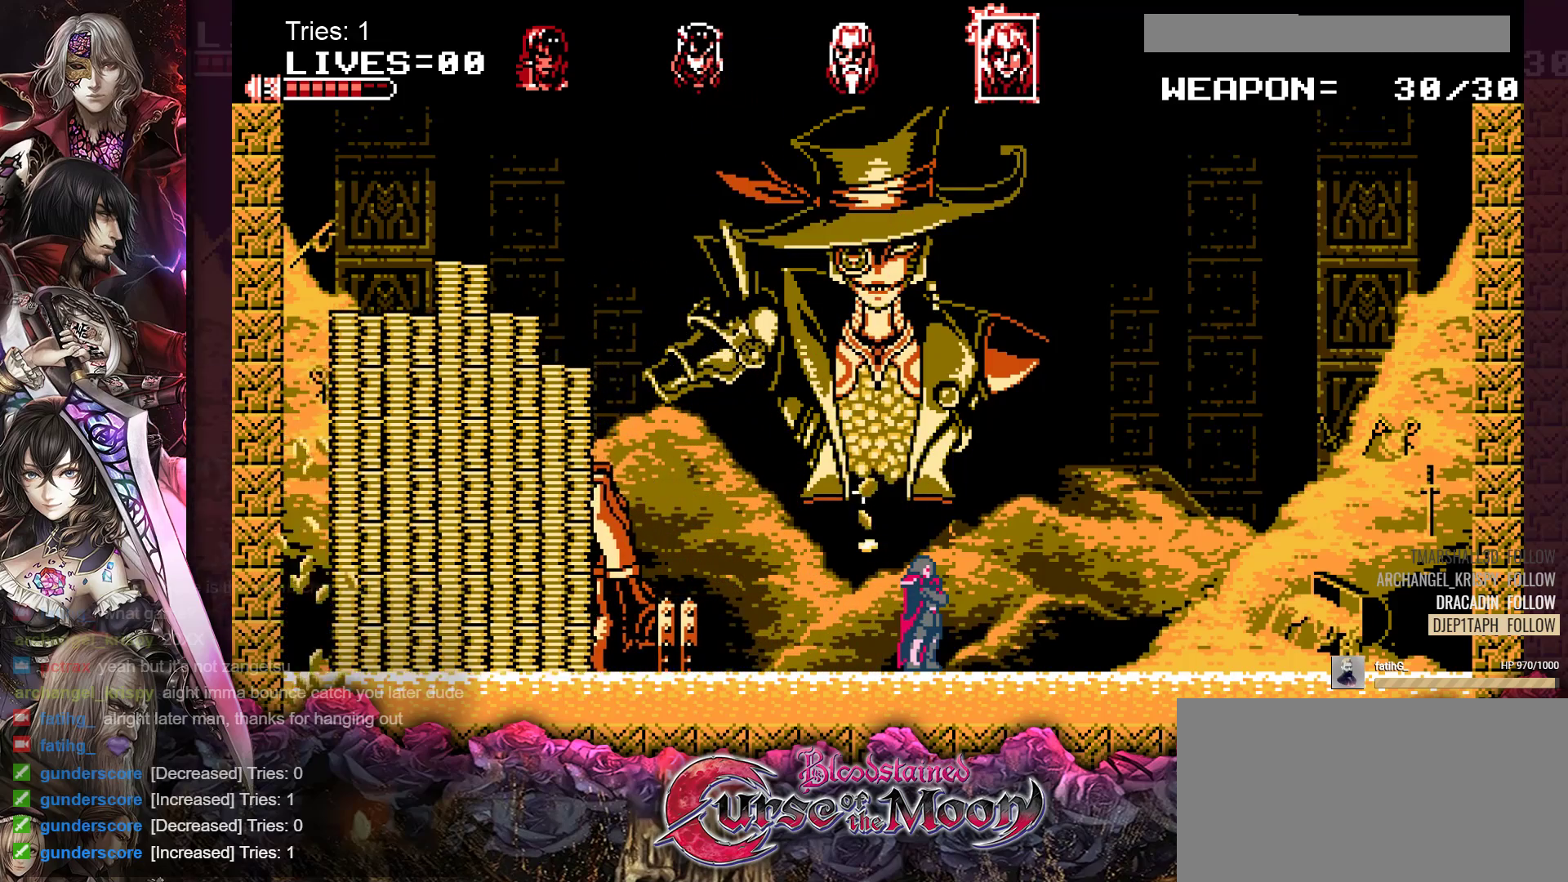
{"buttons": [], "events": []}
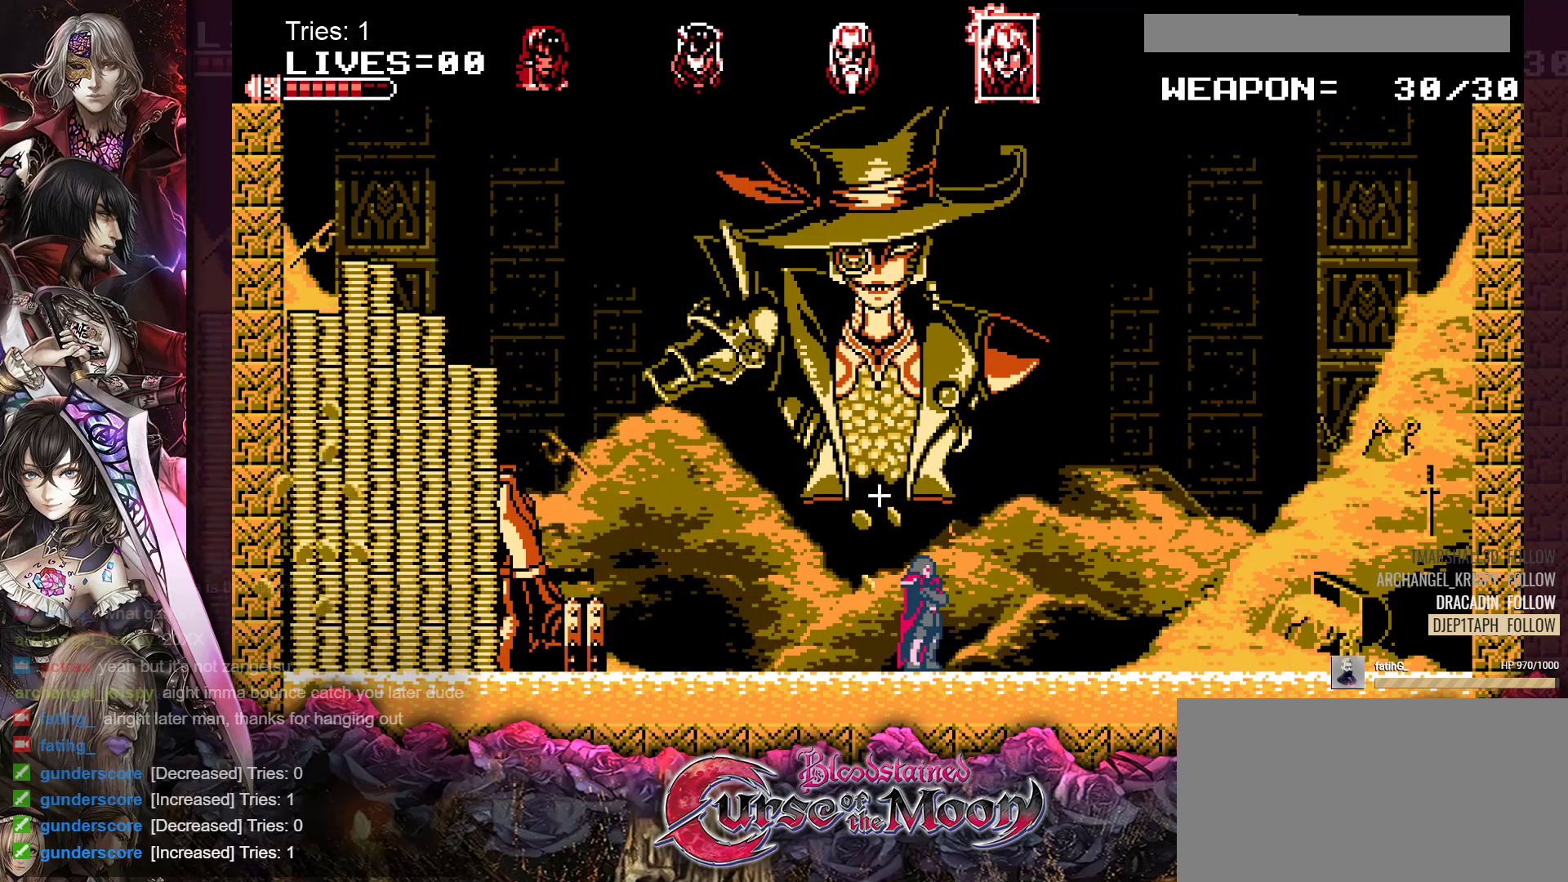
{"buttons": [], "events": []}
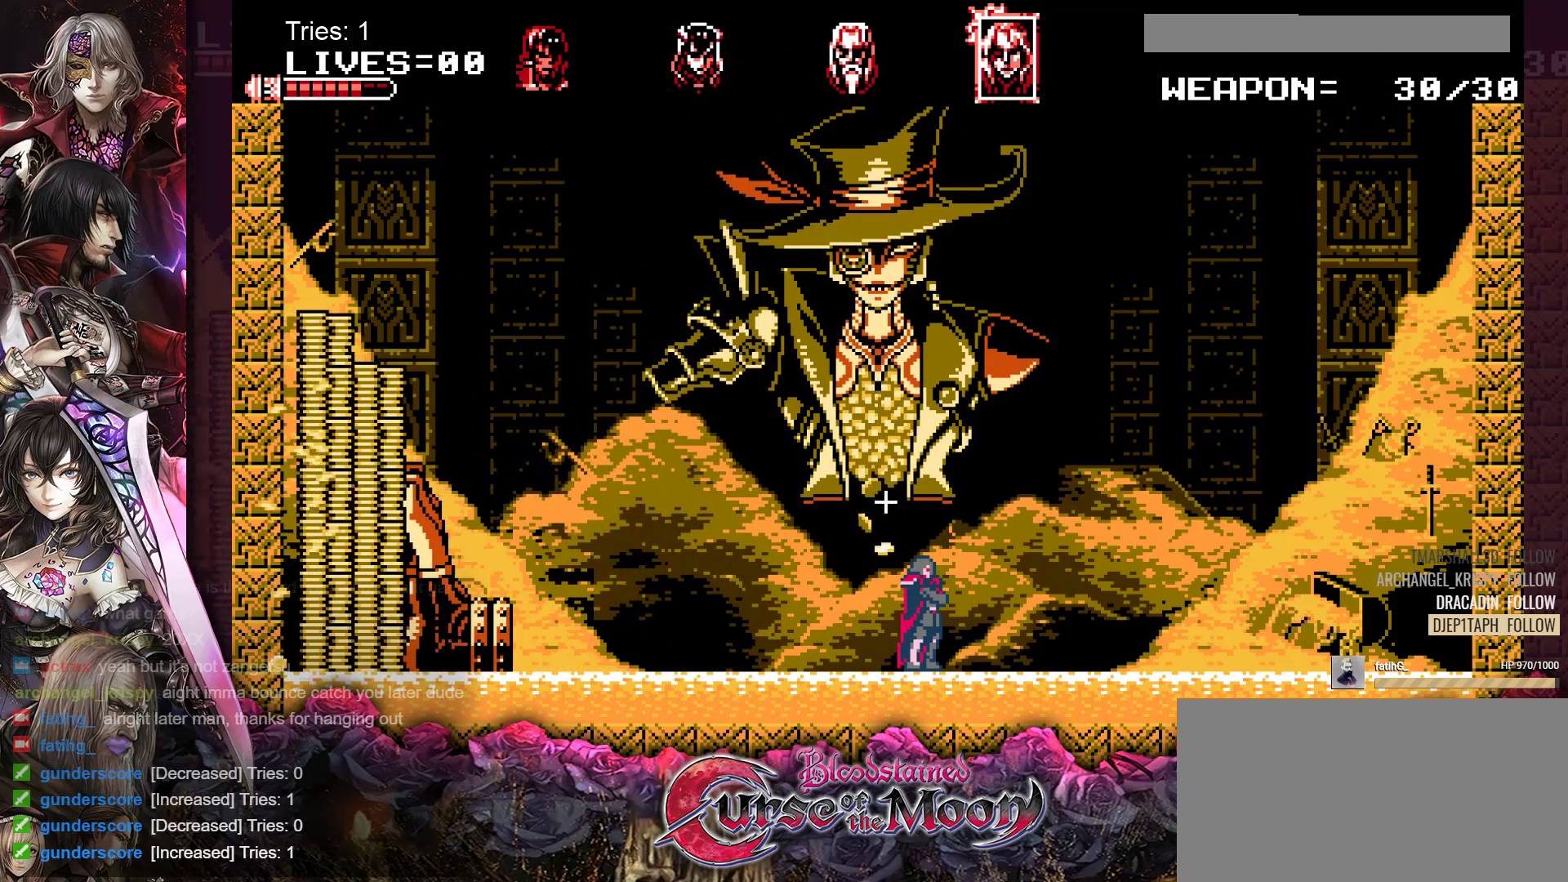
{"buttons": [], "events": []}
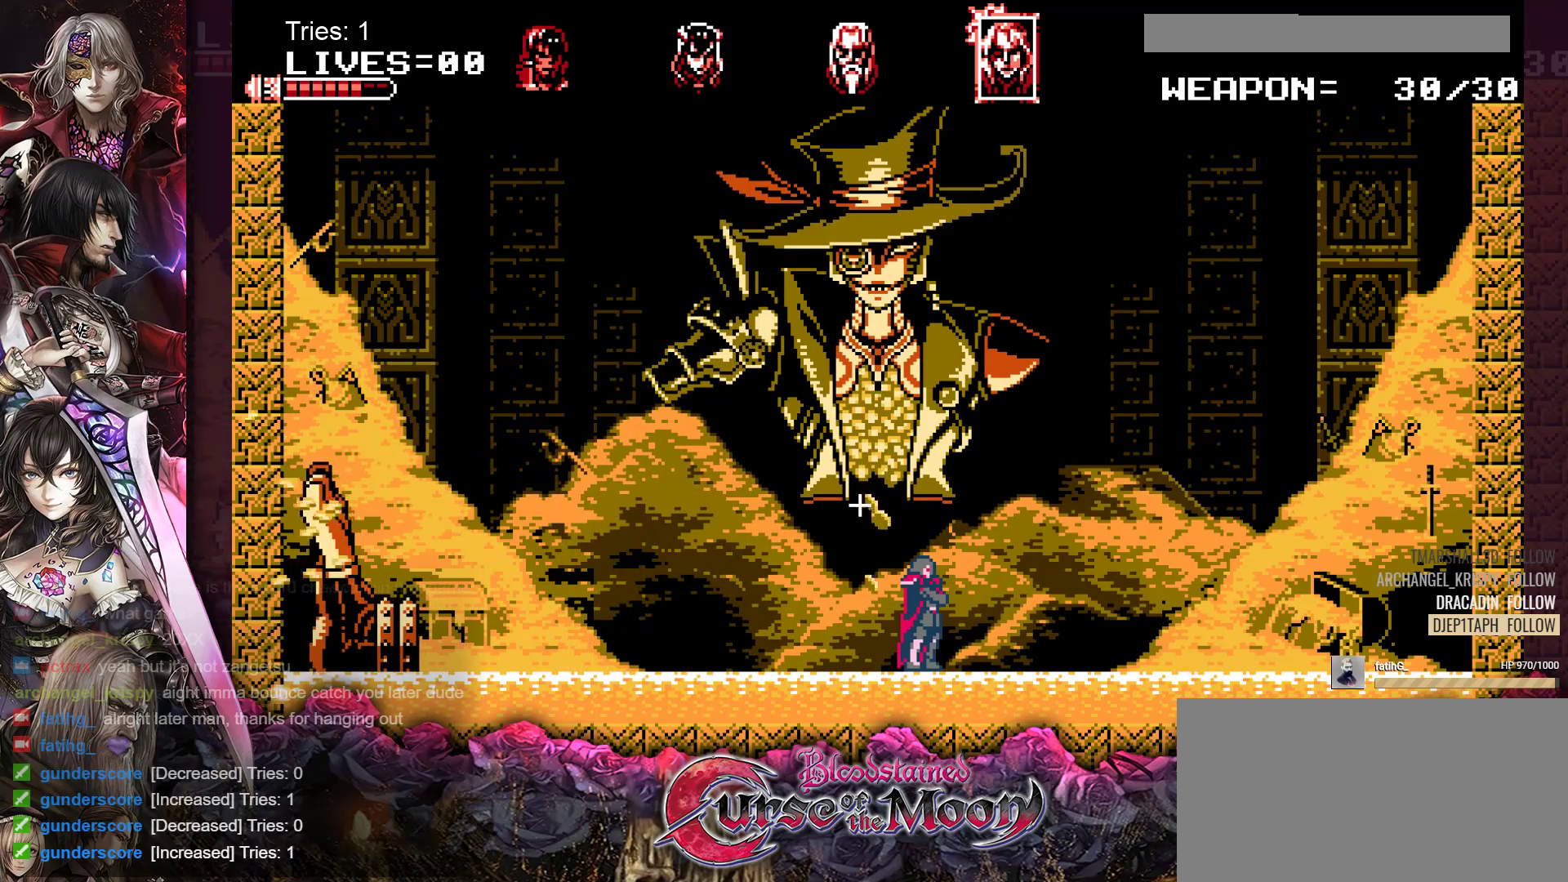
{"buttons": [], "events": []}
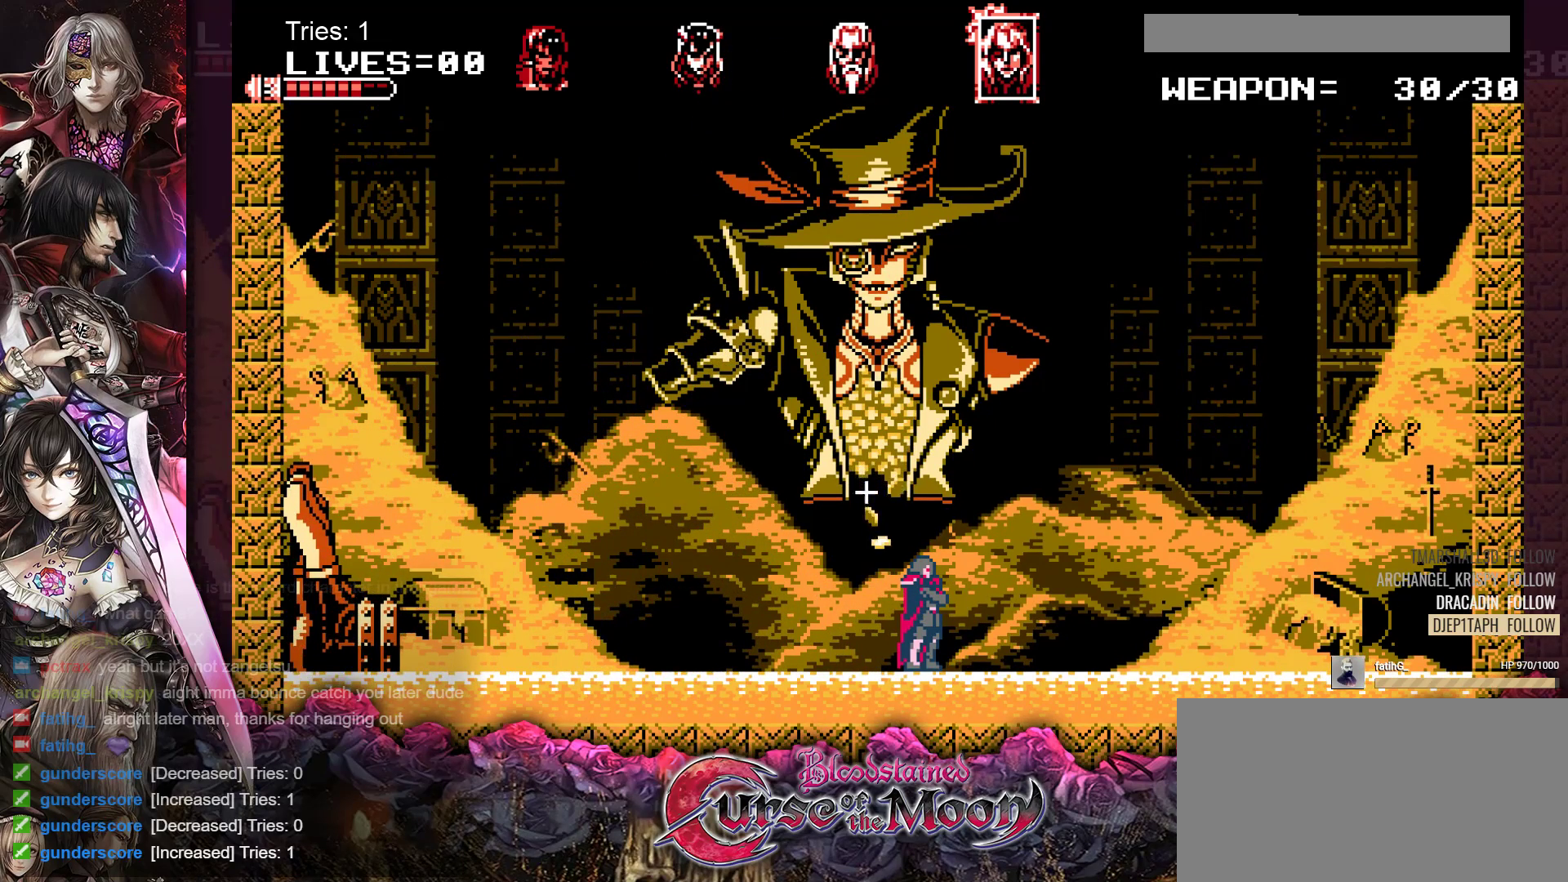
{"buttons": [], "events": []}
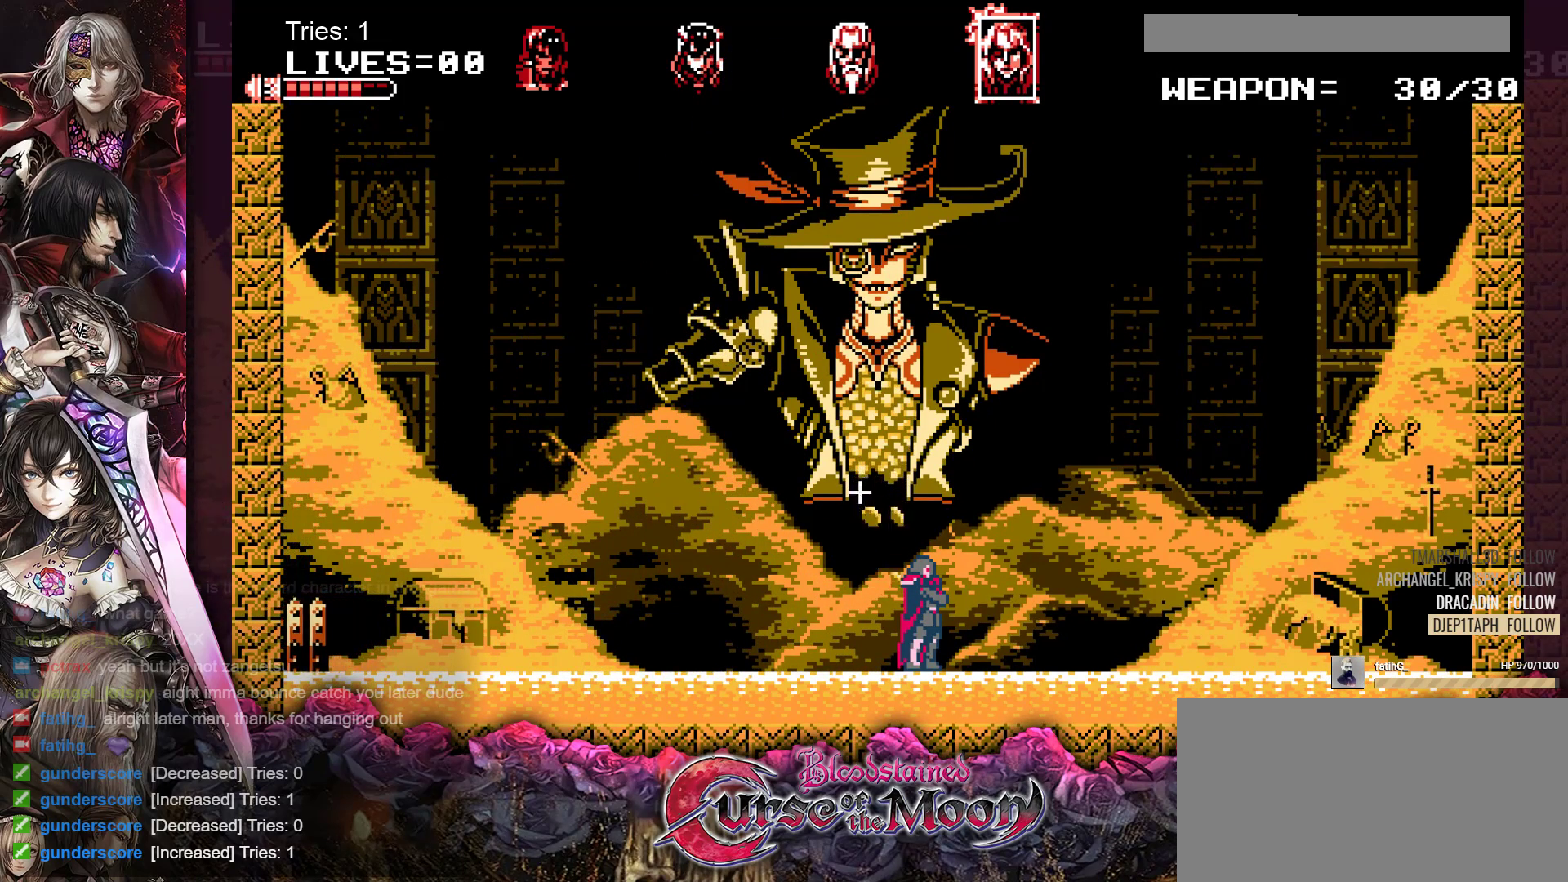
{"buttons": [], "events": []}
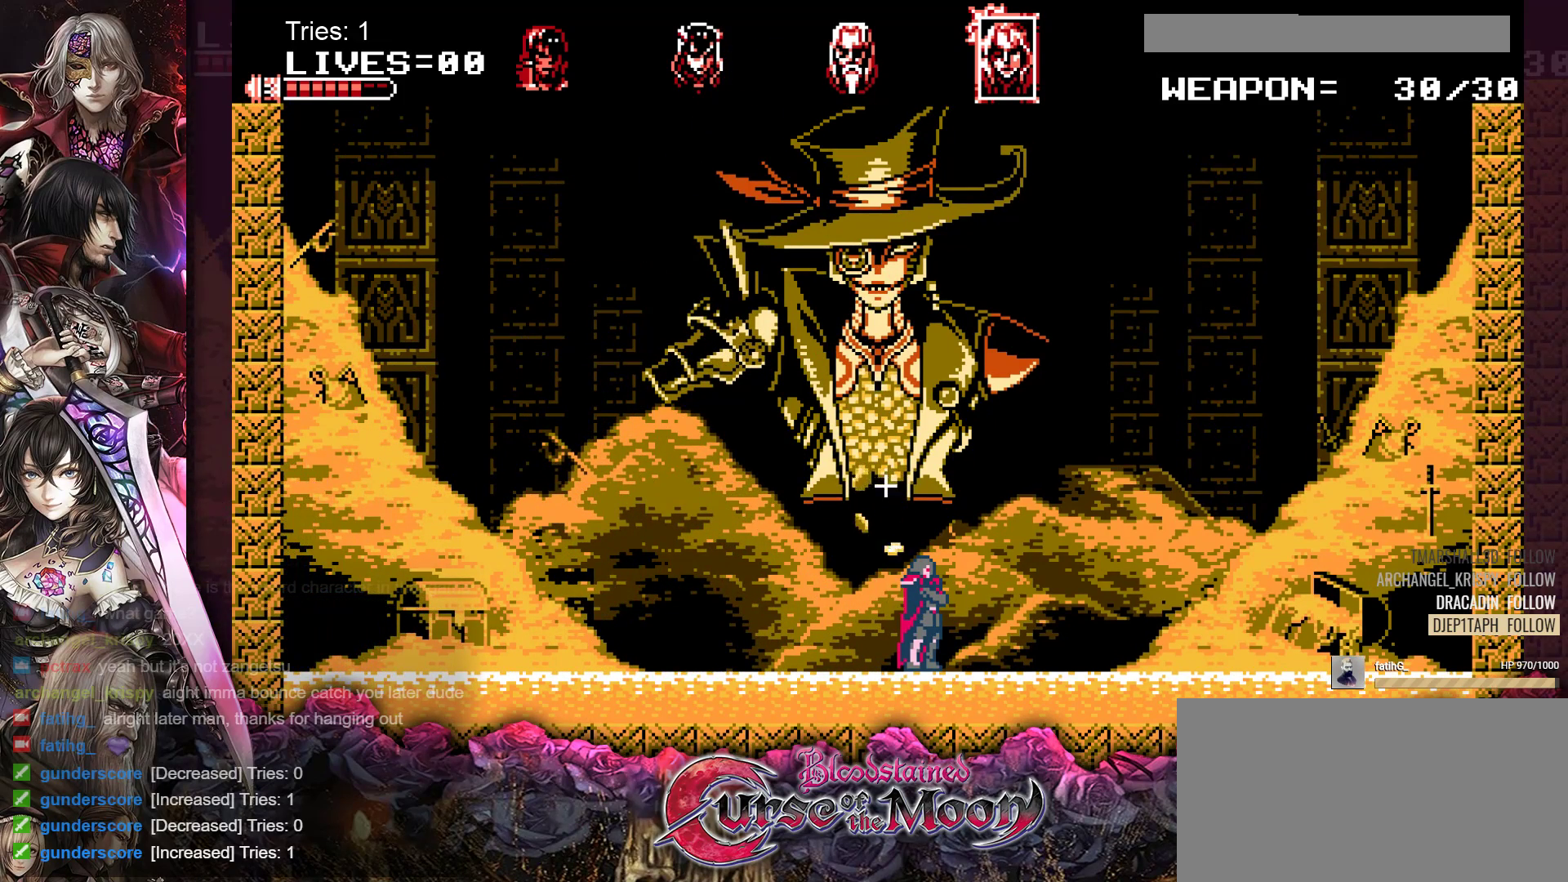
{"buttons": ["DPAD_LEFT"], "events": [[83, "DPAD_LEFT", "down"]]}
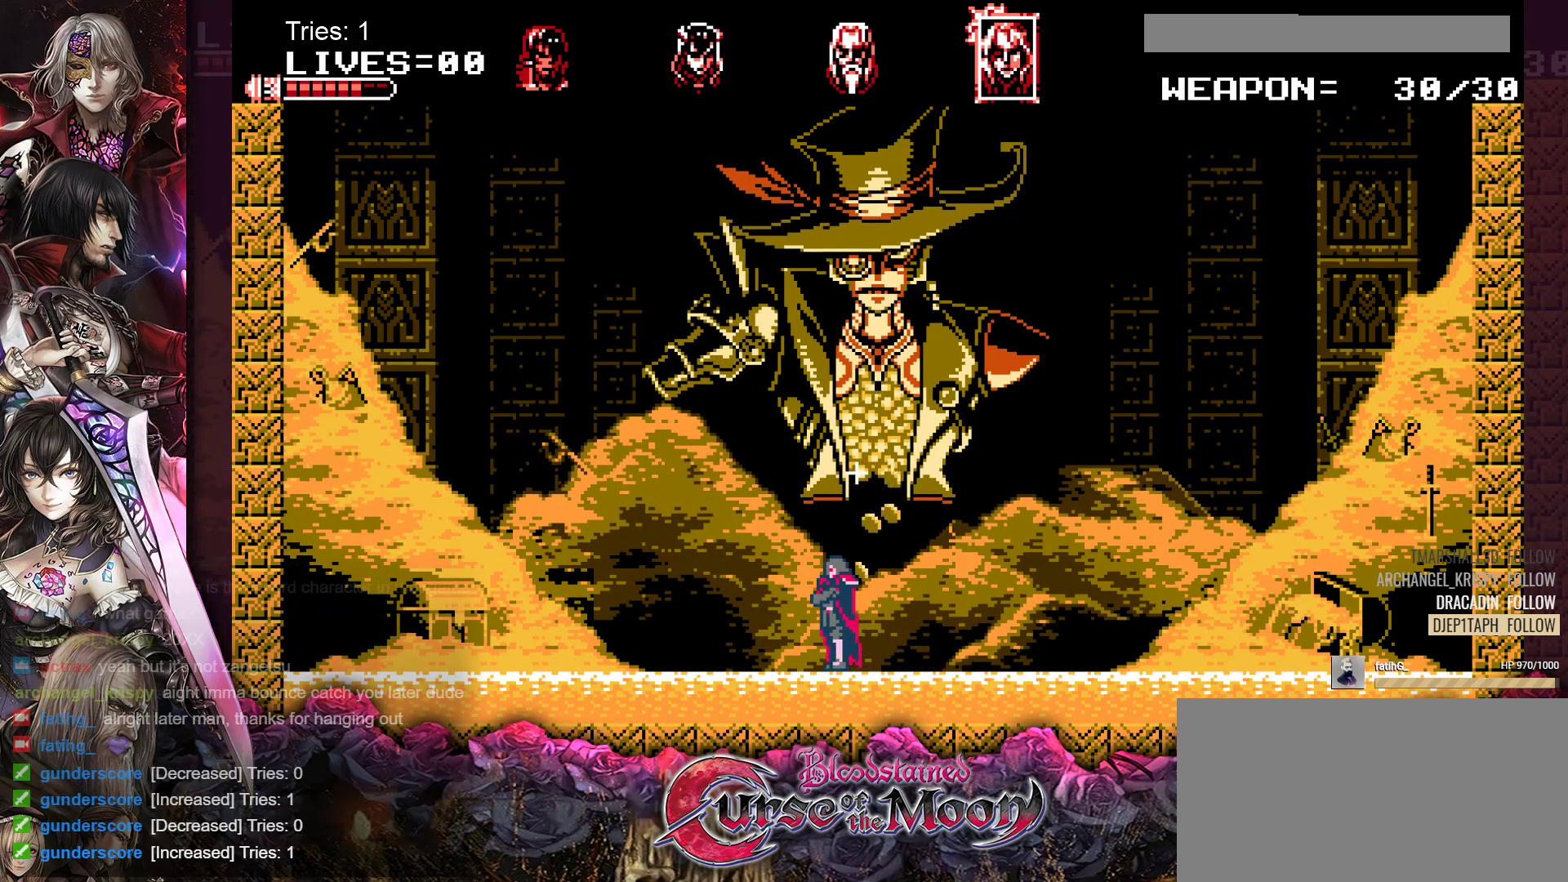
{"buttons": ["DPAD_RIGHT"], "events": [[67, "DPAD_LEFT", "up"], [167, "DPAD_RIGHT", "down"]]}
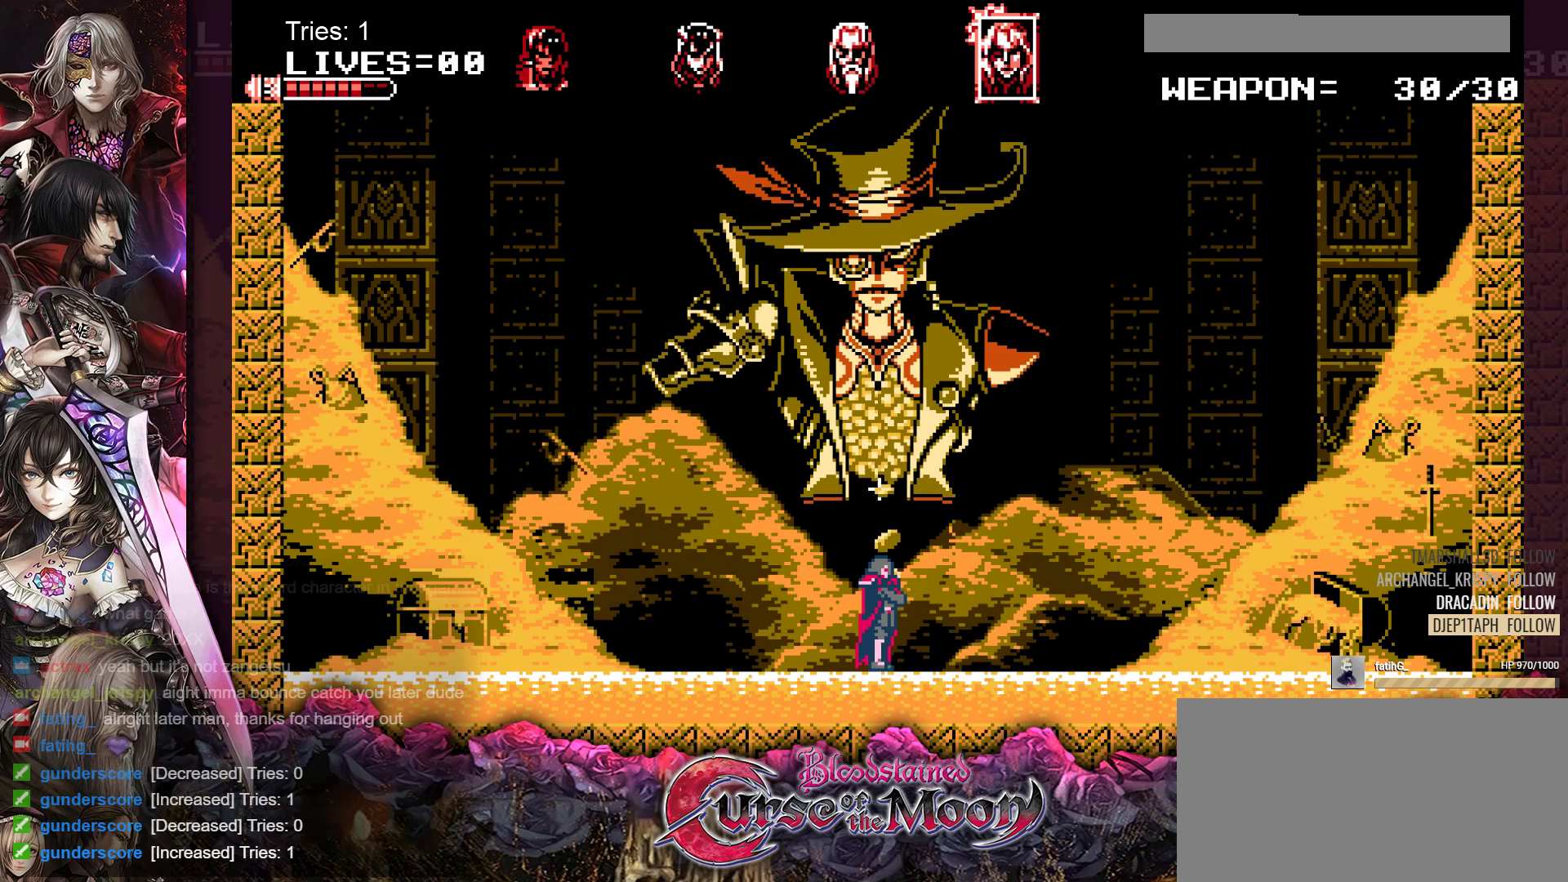
{"buttons": ["DPAD_RIGHT"], "events": []}
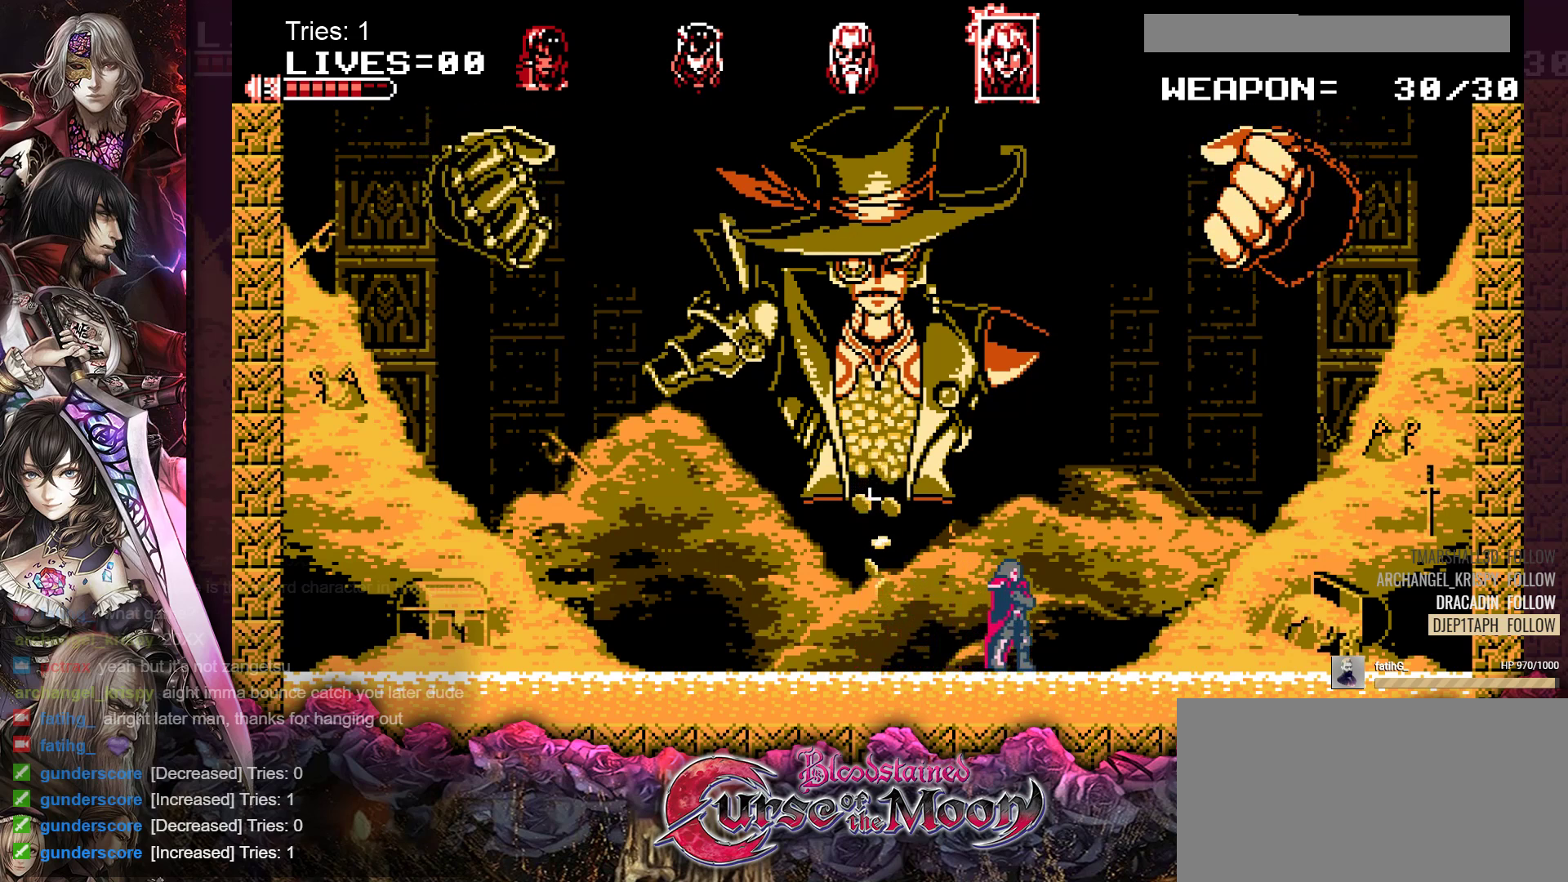
{"buttons": [], "events": [[317, "DPAD_RIGHT", "up"]]}